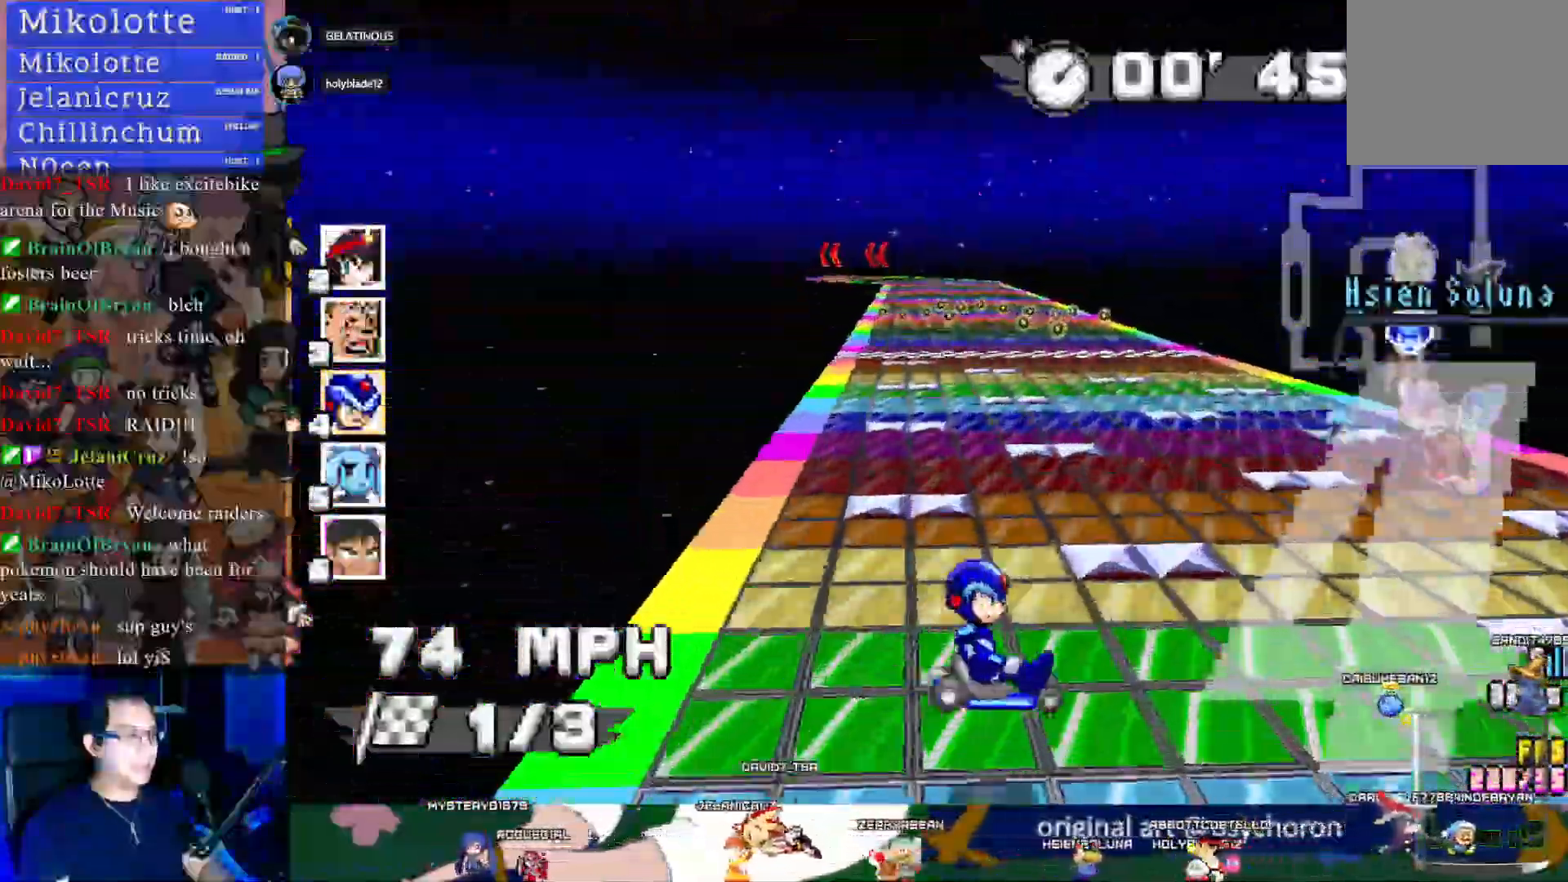
Gameplay with a controller (PlayStation layout); each line is a JSON object with the inputs held at the frame after it. "events" lists button and stick changes between this image and that frame as [ms after this image, input, new state], when the widget could be followed in between. Not read: R3.
{"buttons": ["CROSS"], "left_stick": "center", "right_stick": "center", "events": [[17, "left_stick", "left"], [217, "left_stick", "center"], [233, "R1", "up"]]}
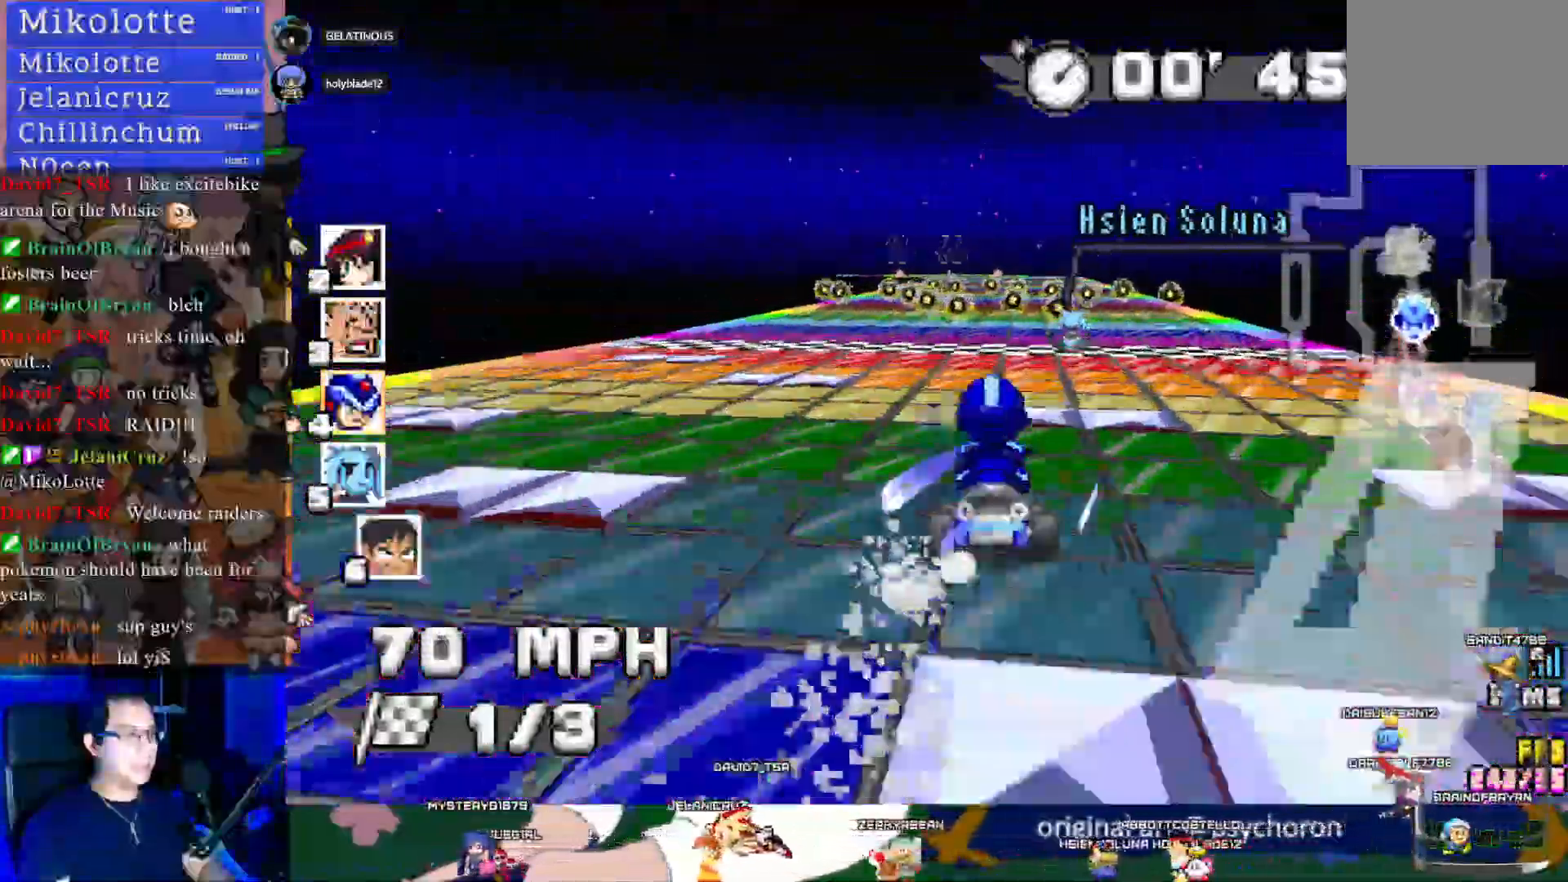
{"buttons": ["CROSS"], "left_stick": "center", "right_stick": "center", "events": [[233, "left_stick", "down-right"], [383, "left_stick", "center"]]}
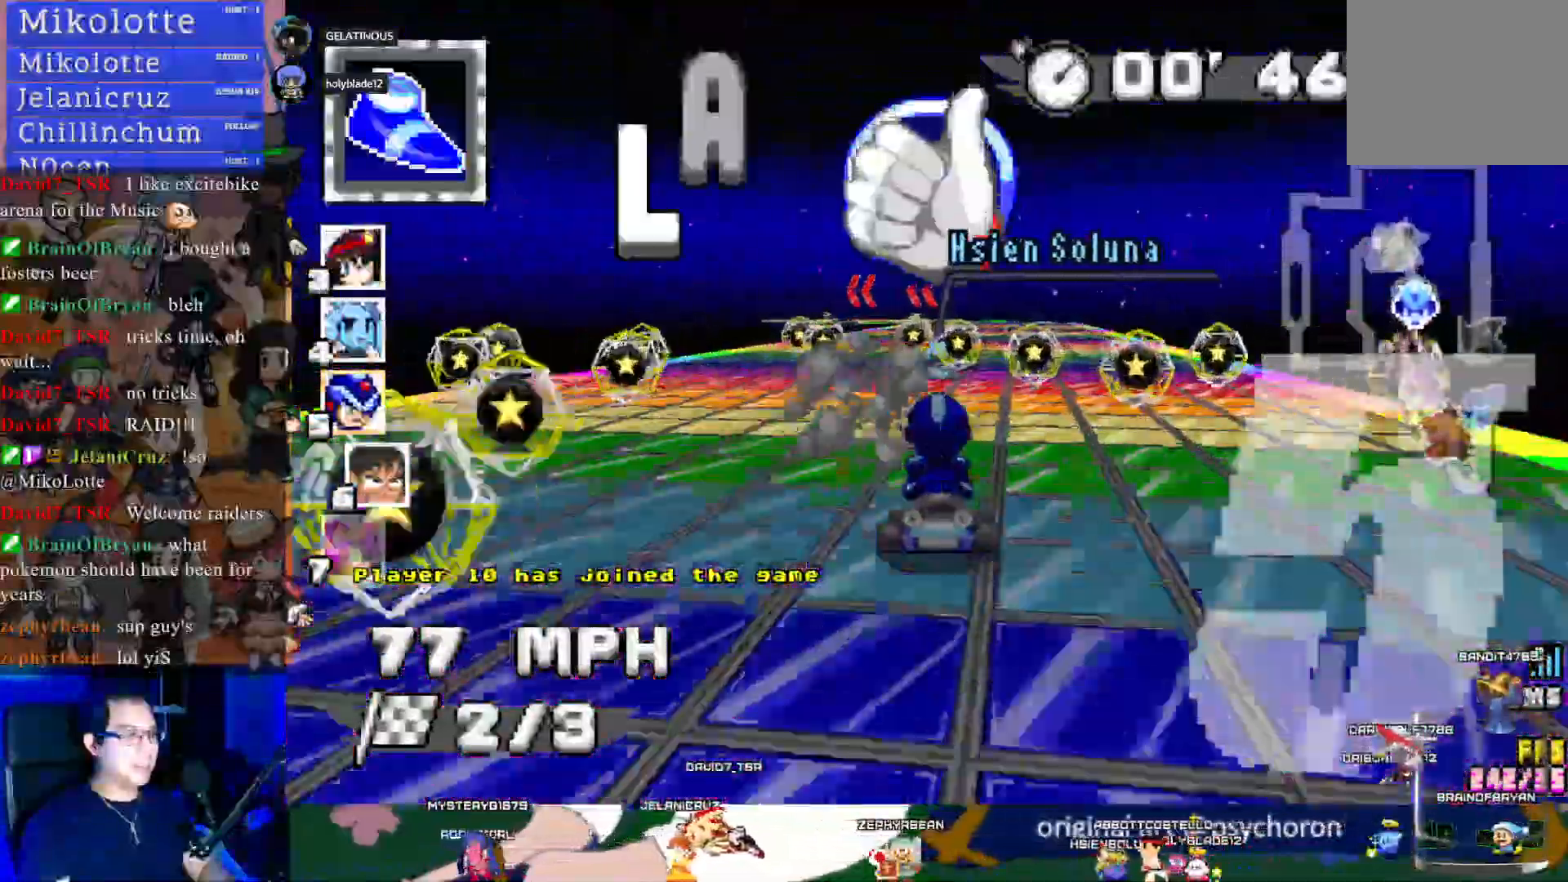
{"buttons": ["CROSS", "R1"], "left_stick": "right", "right_stick": "center", "events": [[100, "left_stick", "left"], [117, "R1", "down"], [333, "left_stick", "right"]]}
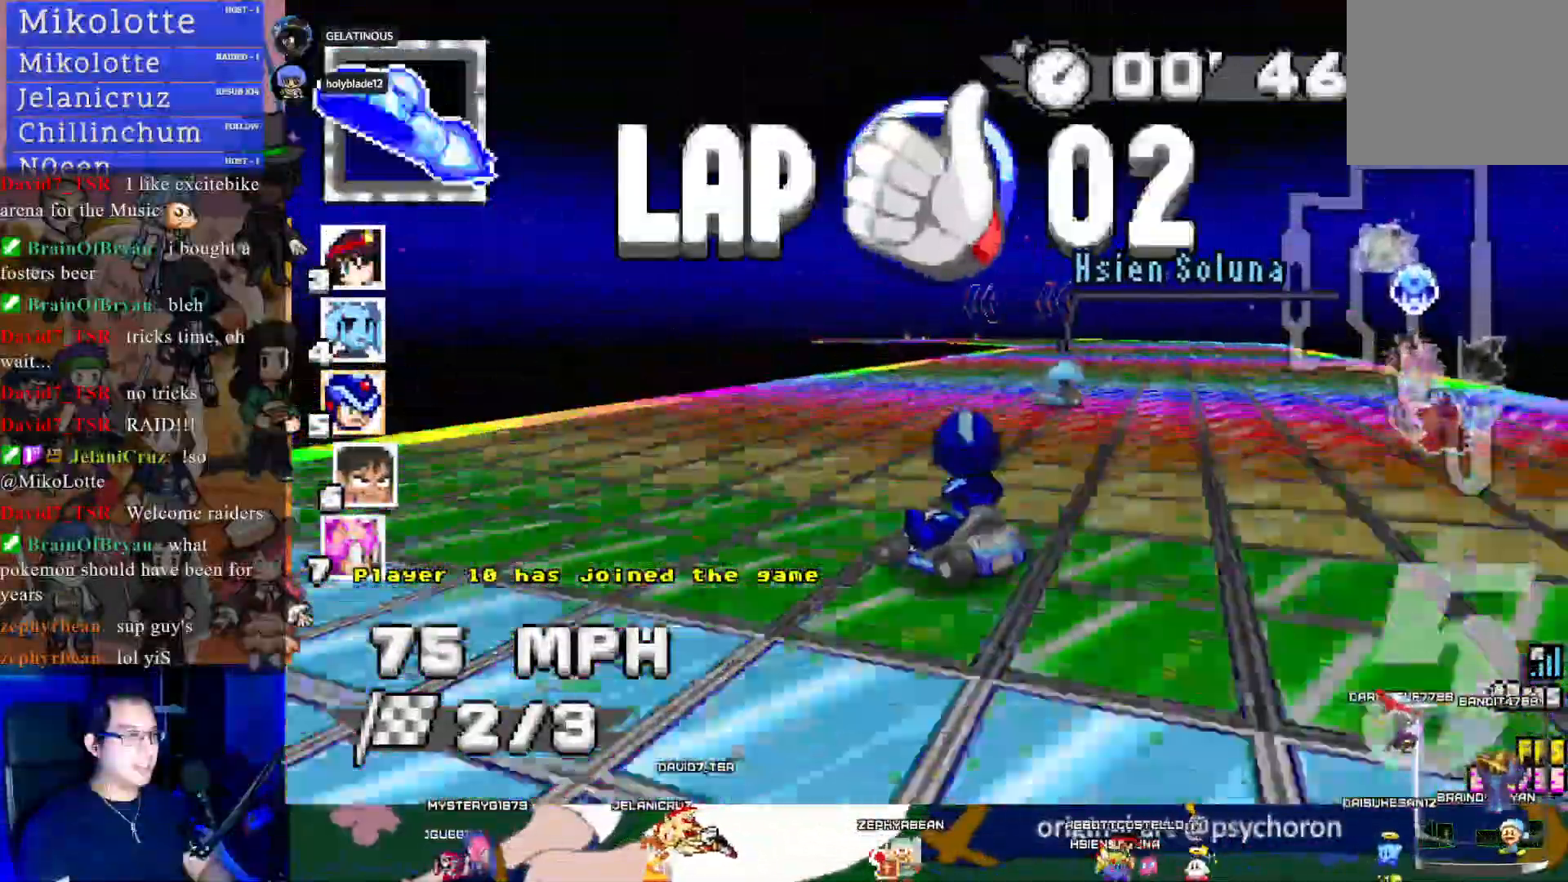
{"buttons": ["CROSS", "R1"], "left_stick": "center", "right_stick": "center", "events": [[167, "left_stick", "center"], [300, "left_stick", "down-right"], [467, "left_stick", "center"]]}
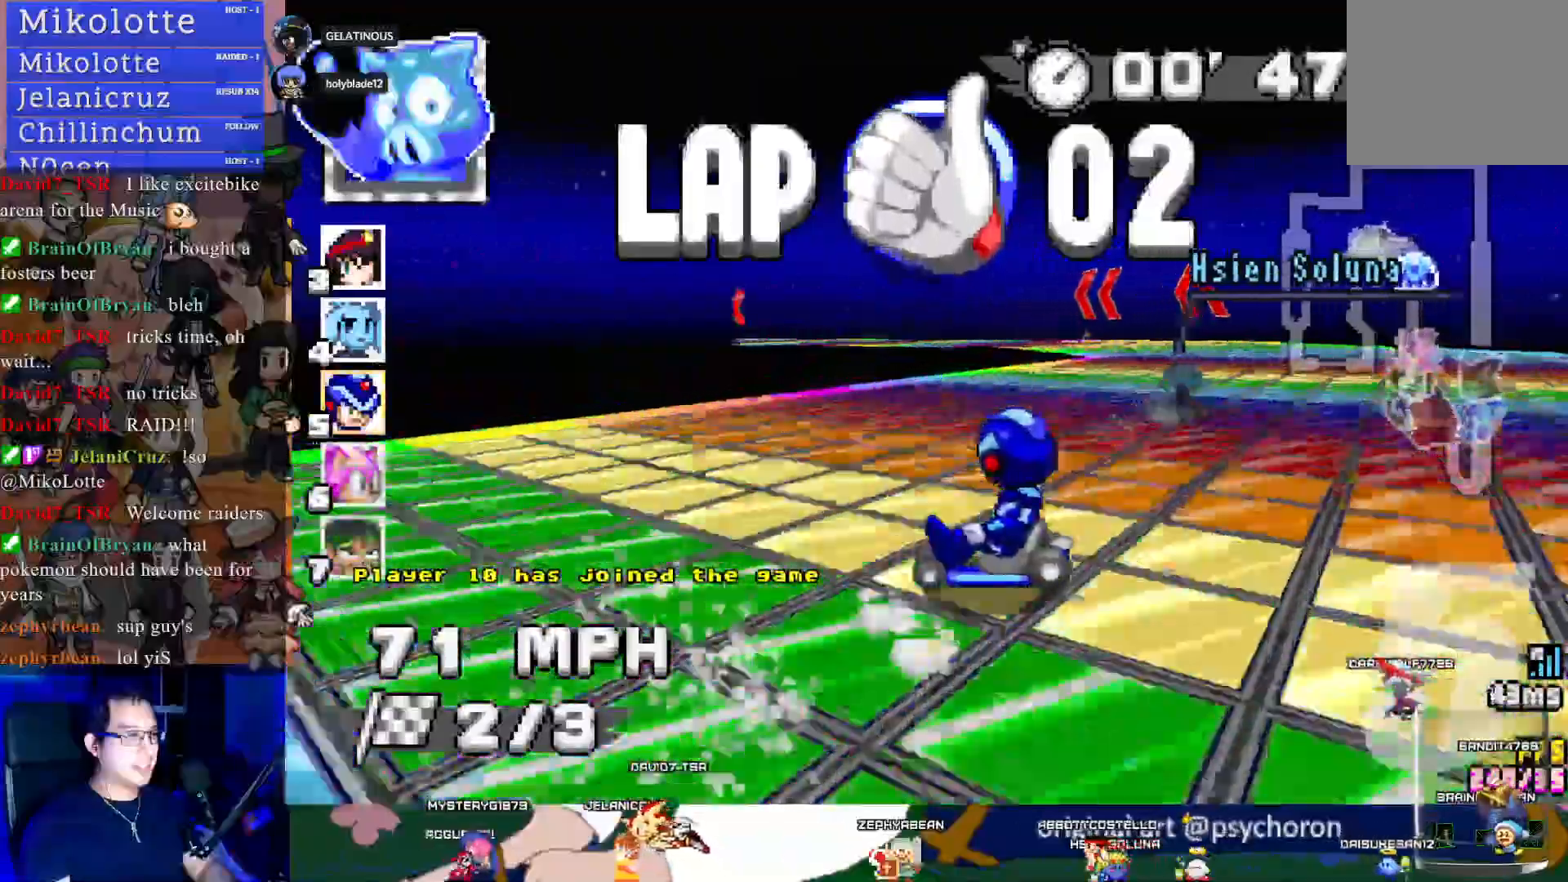
{"buttons": ["CROSS", "R1"], "left_stick": "center", "right_stick": "center", "events": [[250, "left_stick", "down-right"], [383, "left_stick", "center"]]}
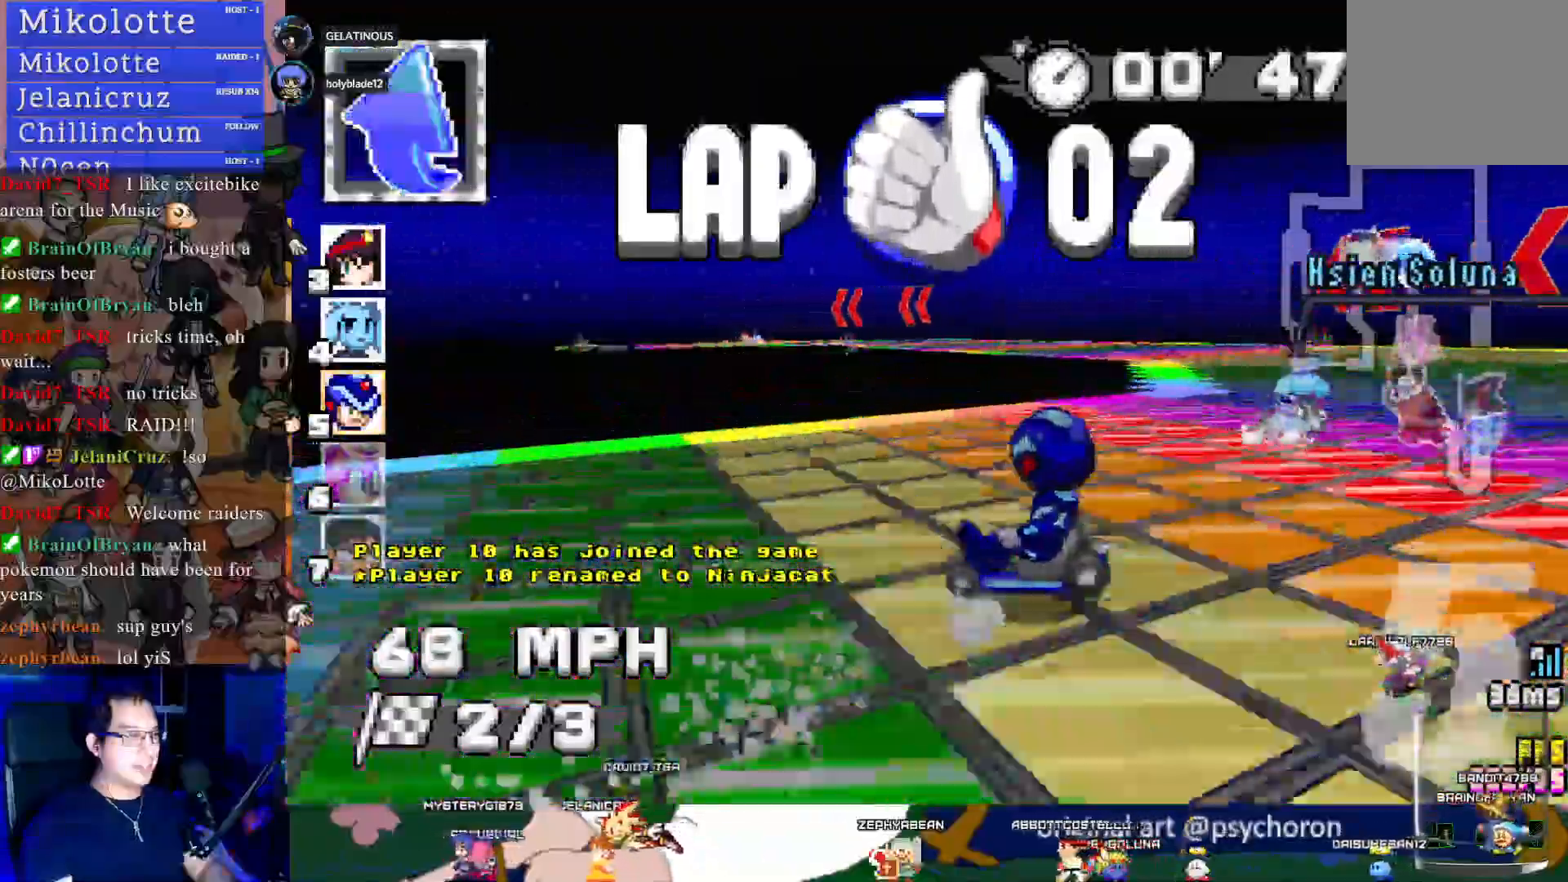
{"buttons": ["CROSS", "R1"], "left_stick": "down-right", "right_stick": "center", "events": [[50, "left_stick", "down-right"], [183, "left_stick", "center"], [500, "left_stick", "down-right"]]}
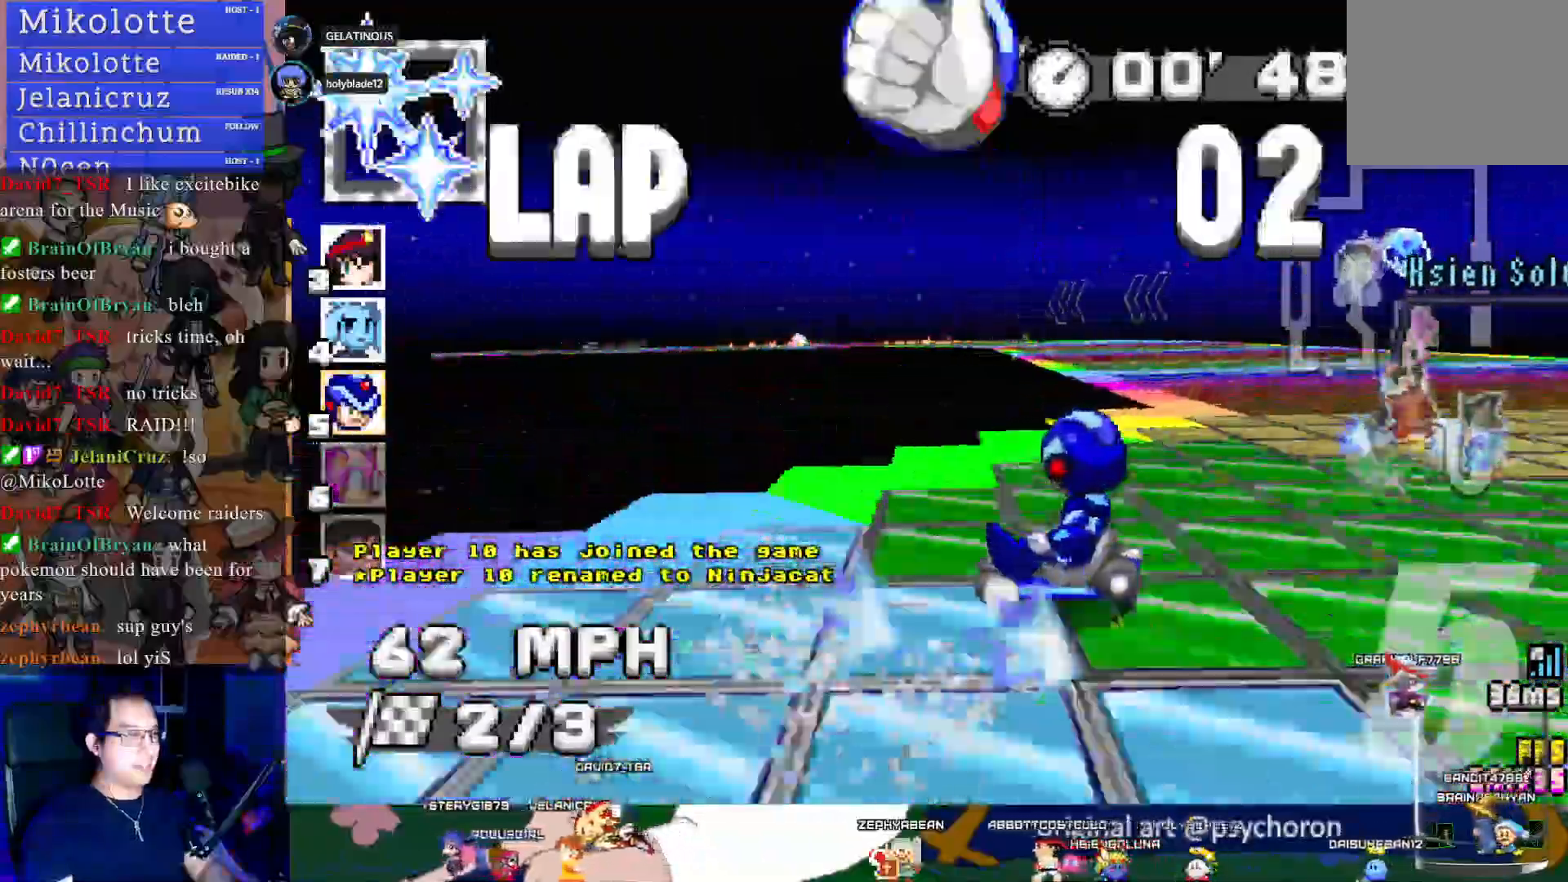
{"buttons": ["CROSS", "R1"], "left_stick": "center", "right_stick": "center", "events": [[467, "left_stick", "center"]]}
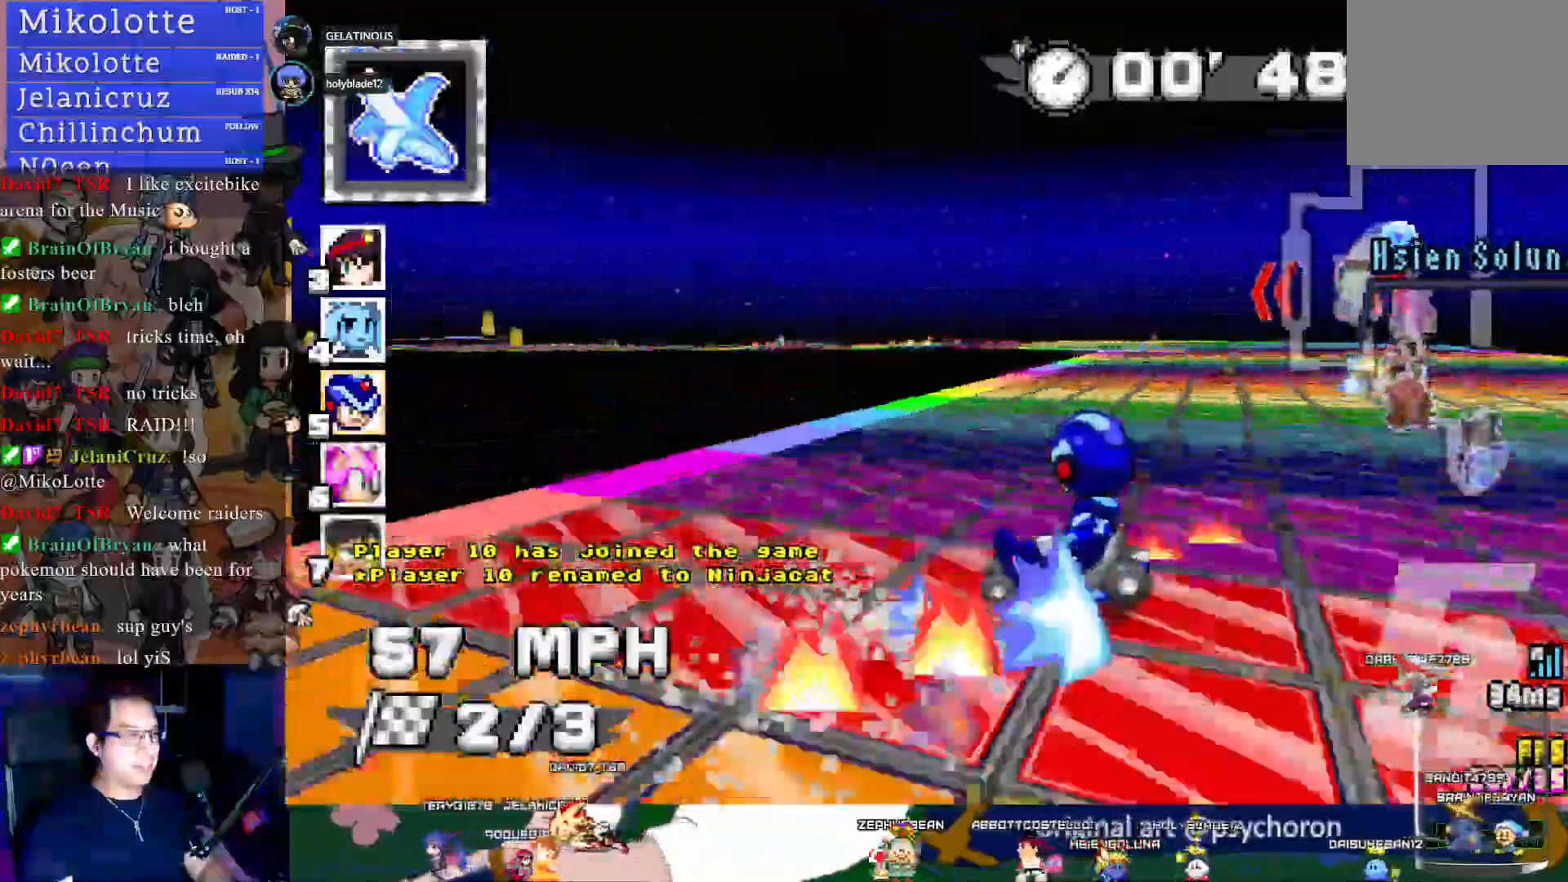
{"buttons": ["CROSS", "R1"], "left_stick": "down-right", "right_stick": "center", "events": [[17, "left_stick", "down-right"], [250, "left_stick", "center"], [350, "left_stick", "down-right"]]}
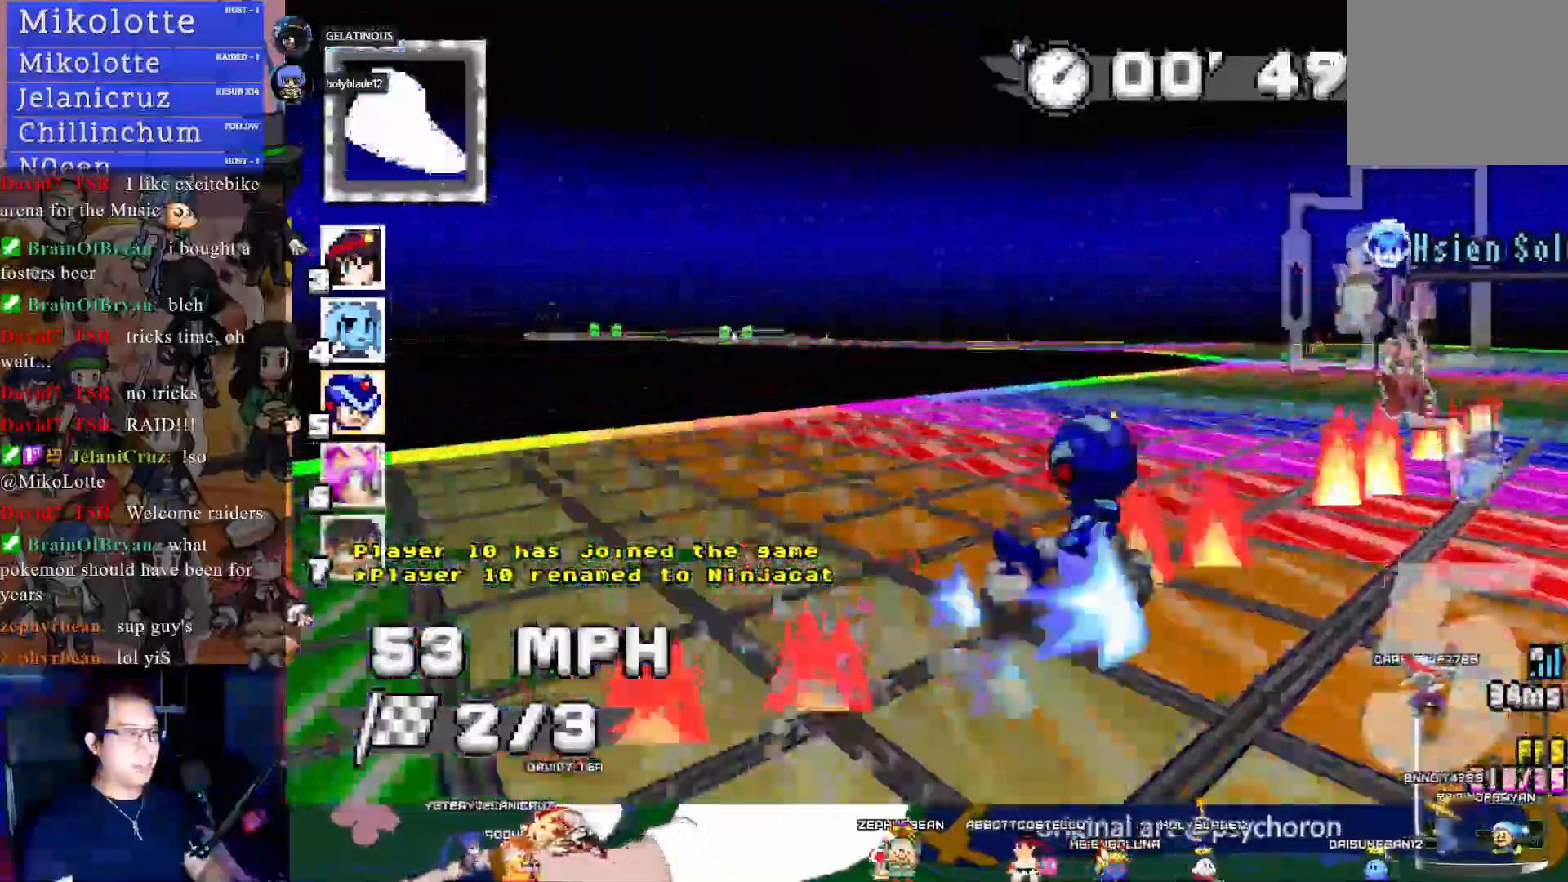
{"buttons": ["CROSS", "R1"], "left_stick": "down-right", "right_stick": "center", "events": [[167, "left_stick", "center"], [350, "left_stick", "down-right"]]}
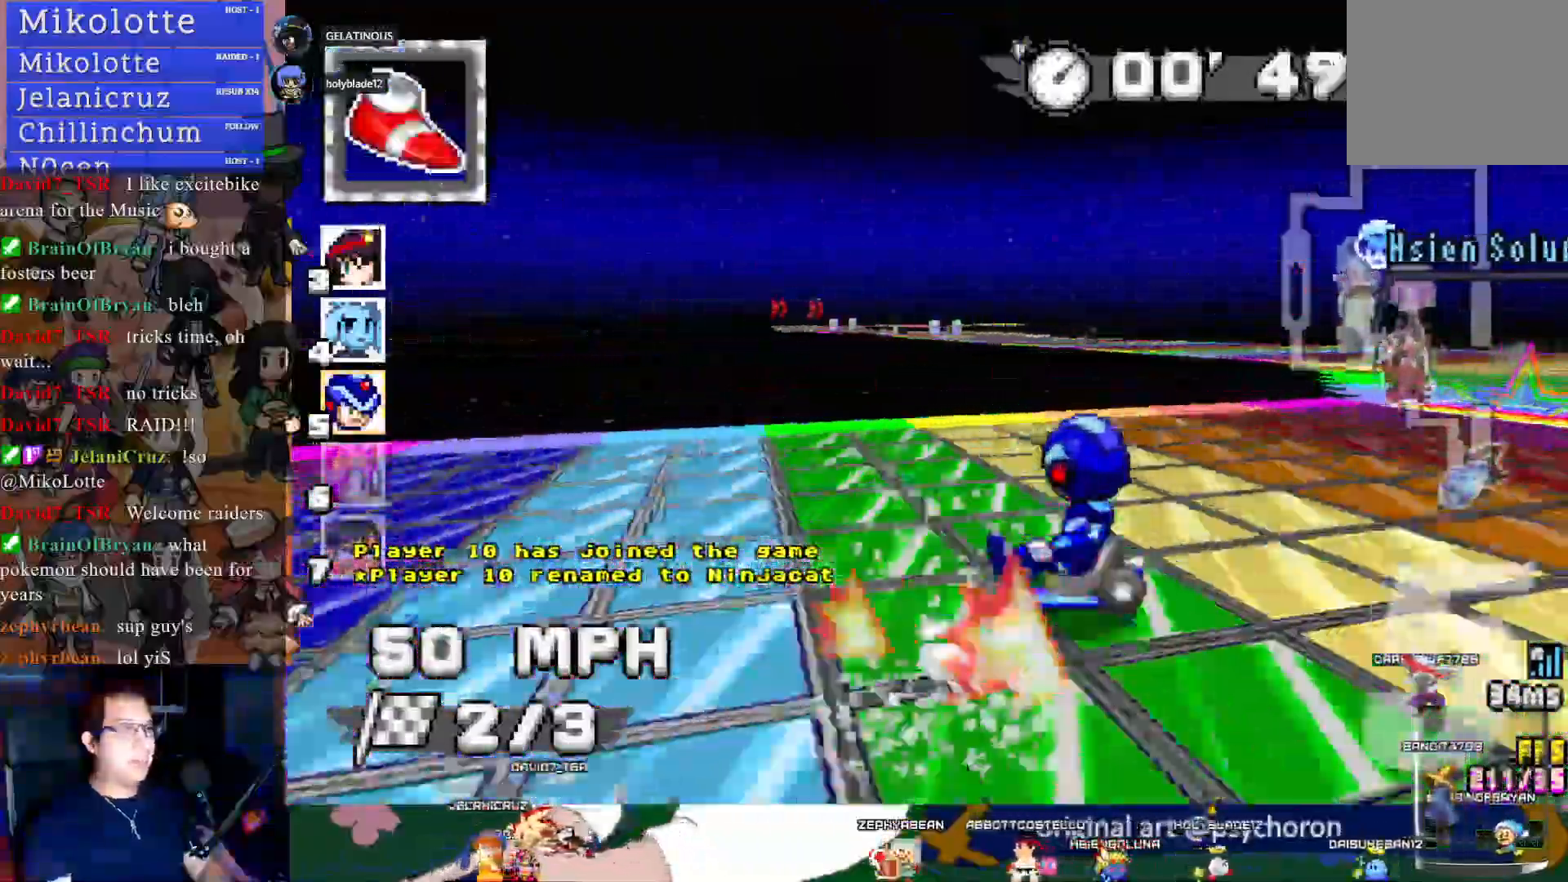
{"buttons": [], "left_stick": "down-right", "right_stick": "center", "events": [[200, "R1", "up"], [233, "CROSS", "up"]]}
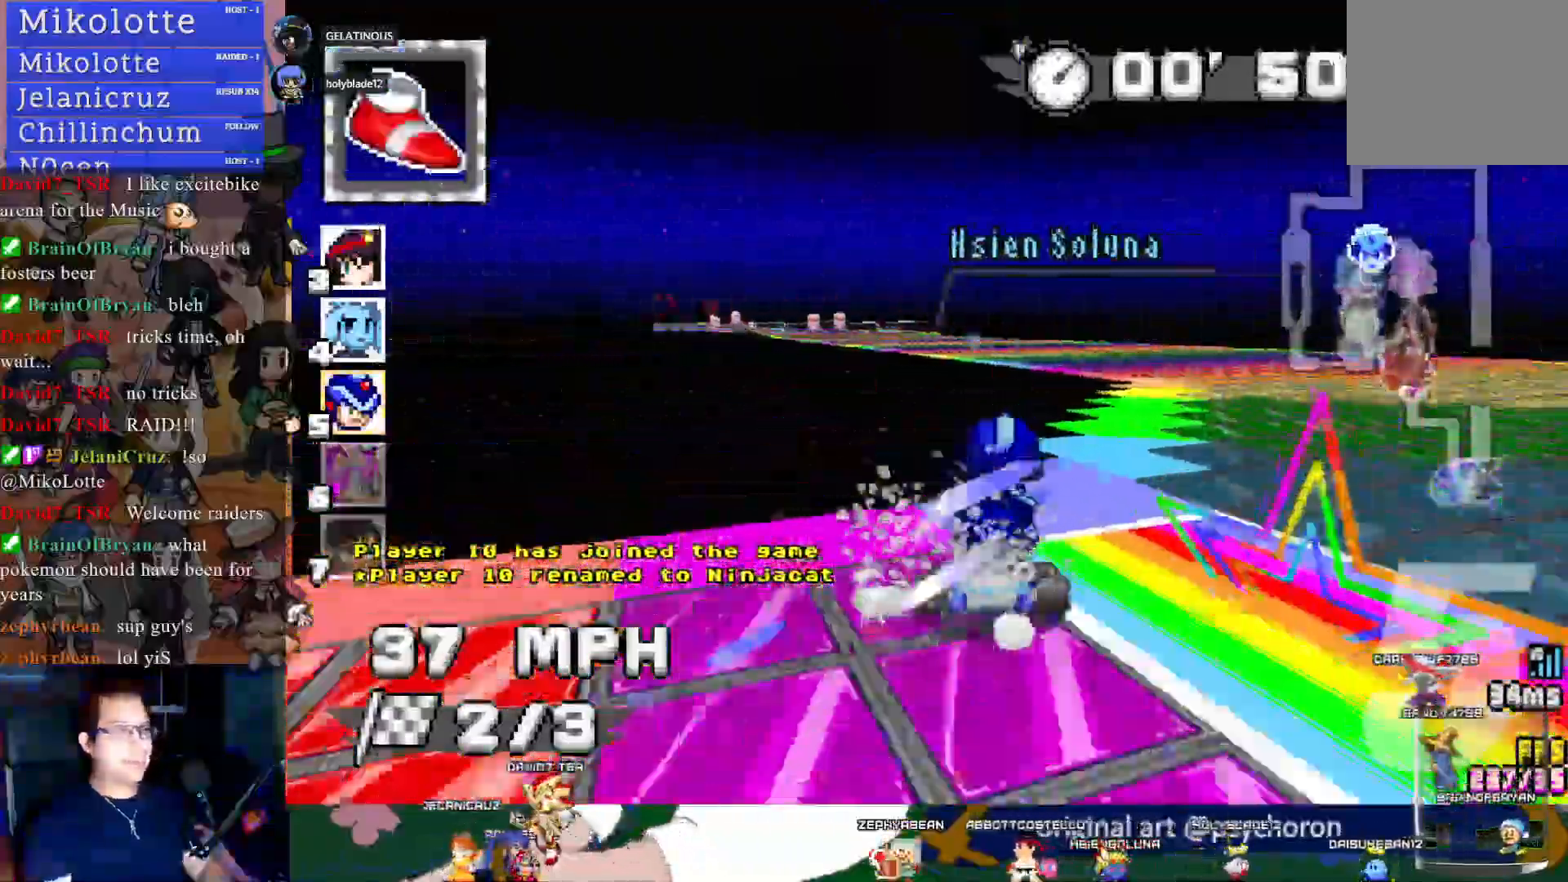
{"buttons": ["CROSS"], "left_stick": "left", "right_stick": "center", "events": [[117, "CROSS", "down"], [183, "left_stick", "center"], [250, "left_stick", "left"]]}
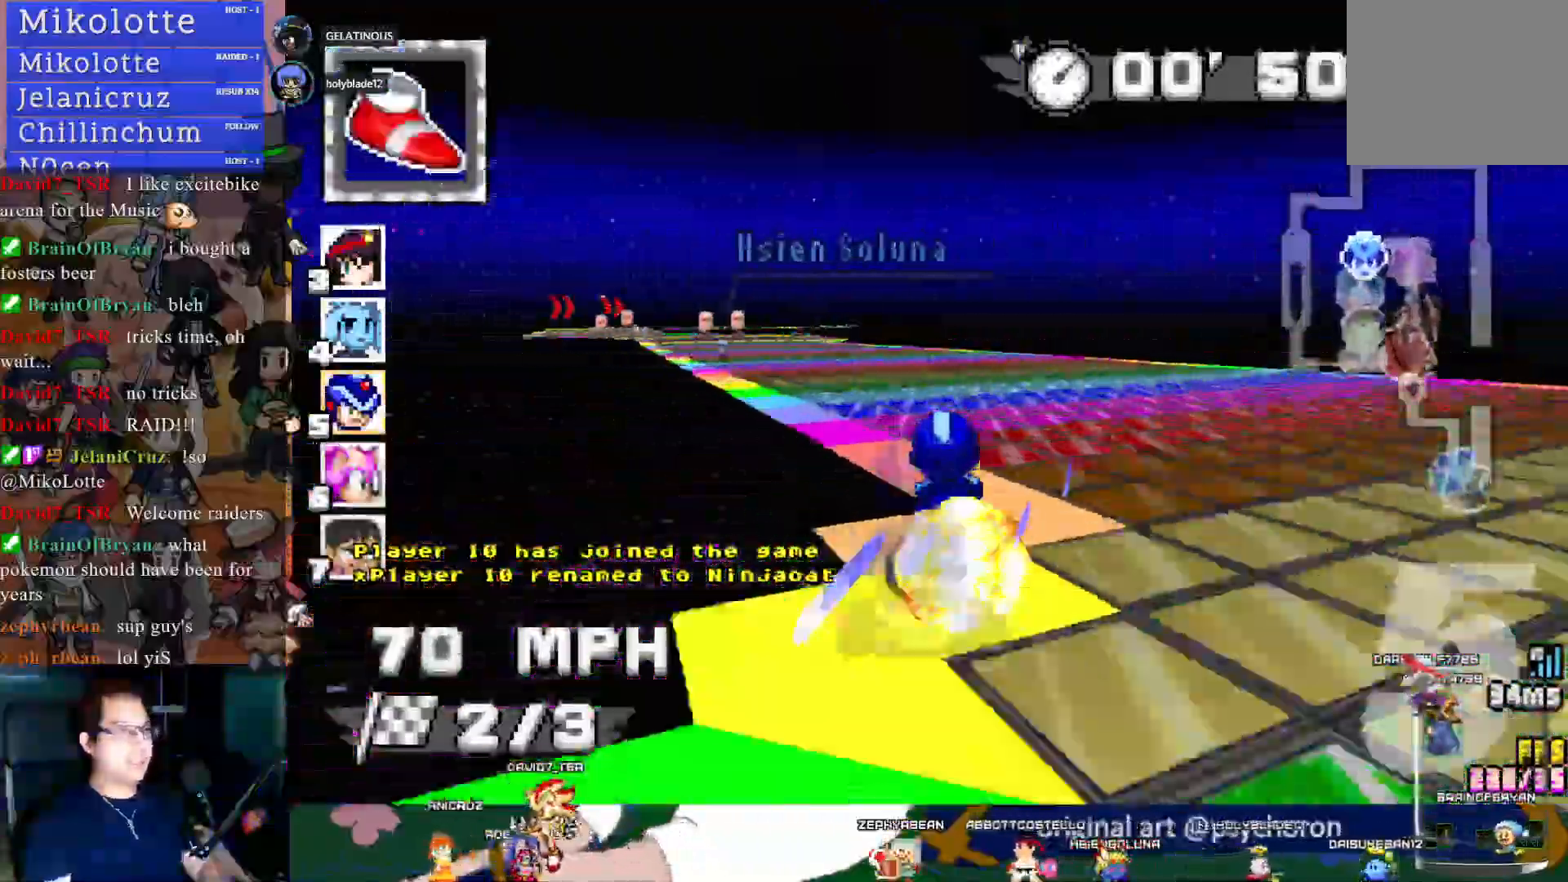
{"buttons": ["CROSS"], "left_stick": "down-right", "right_stick": "center", "events": [[267, "left_stick", "center"], [400, "left_stick", "down-right"]]}
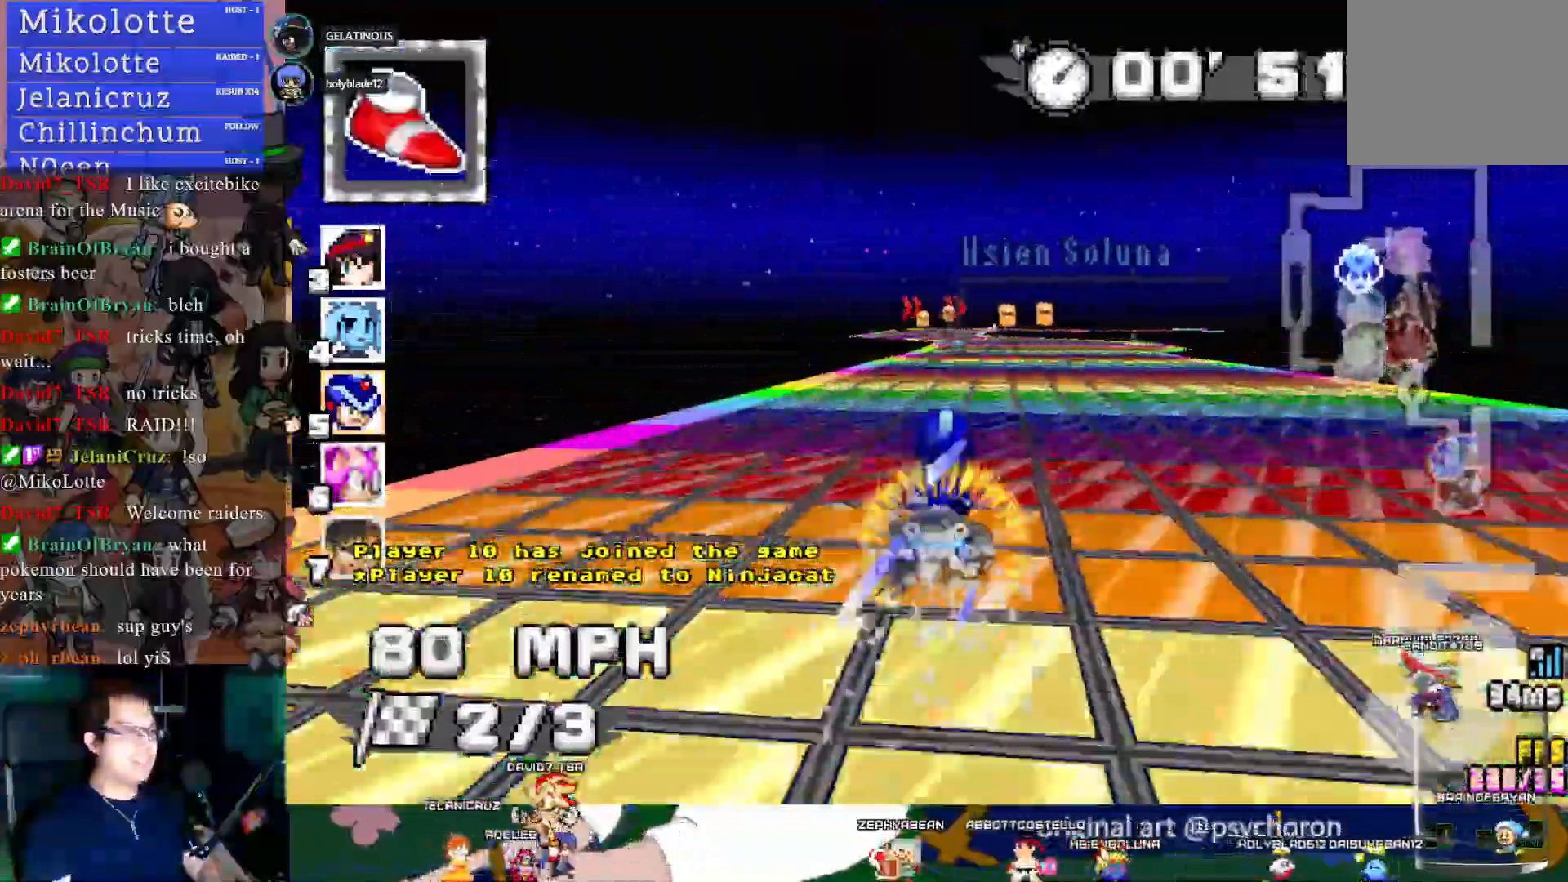
{"buttons": ["CROSS"], "left_stick": "center", "right_stick": "center", "events": [[67, "left_stick", "right"], [233, "left_stick", "left"], [350, "left_stick", "center"]]}
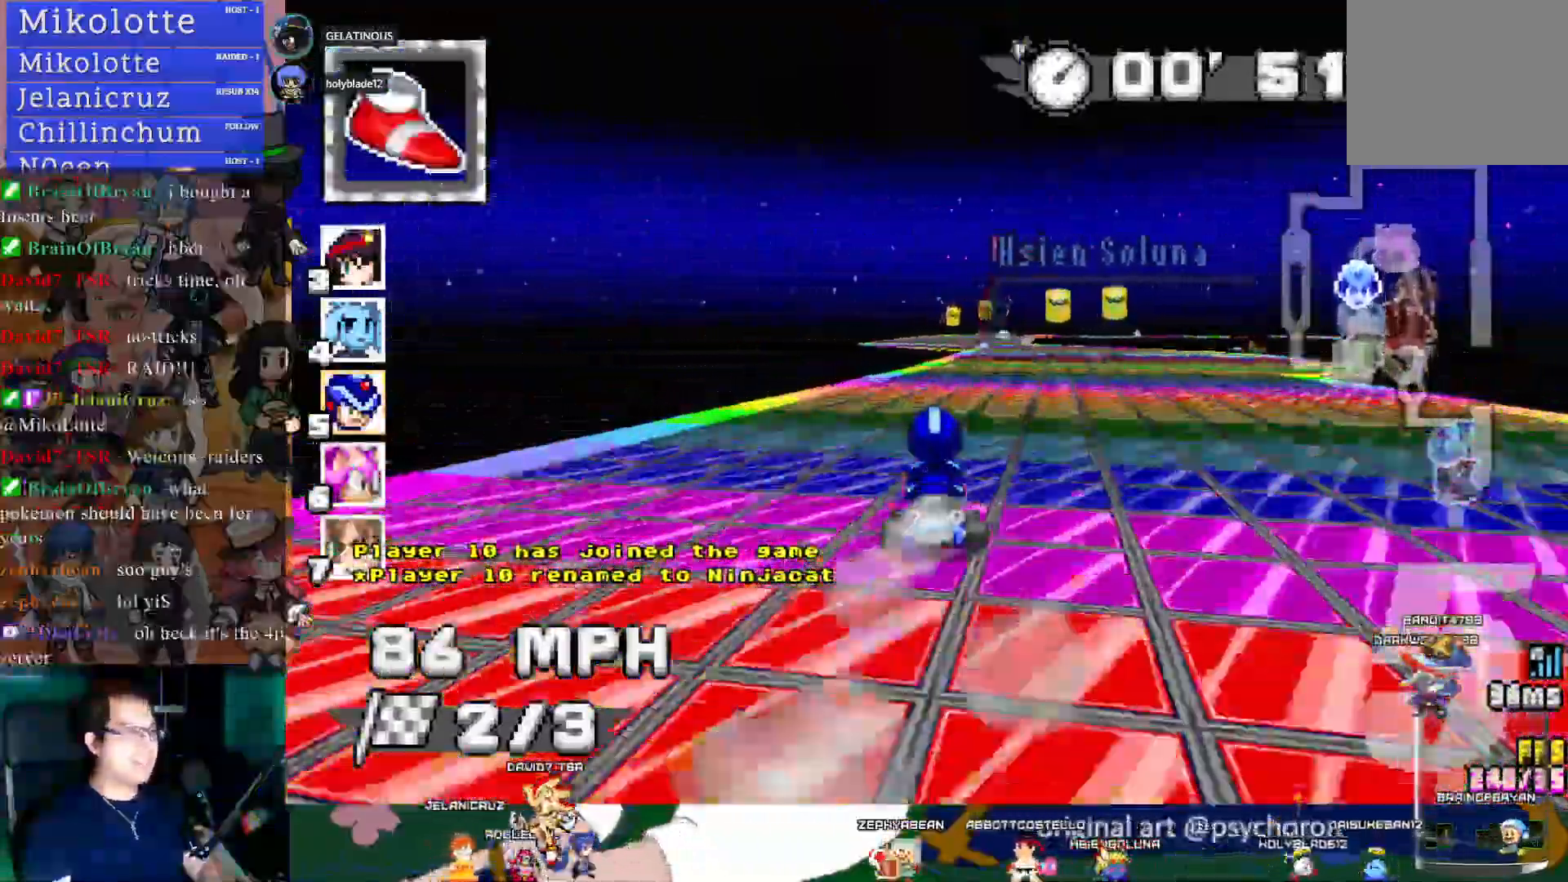
{"buttons": ["CROSS"], "left_stick": "center", "right_stick": "center", "events": [[100, "left_stick", "down-right"], [233, "left_stick", "center"]]}
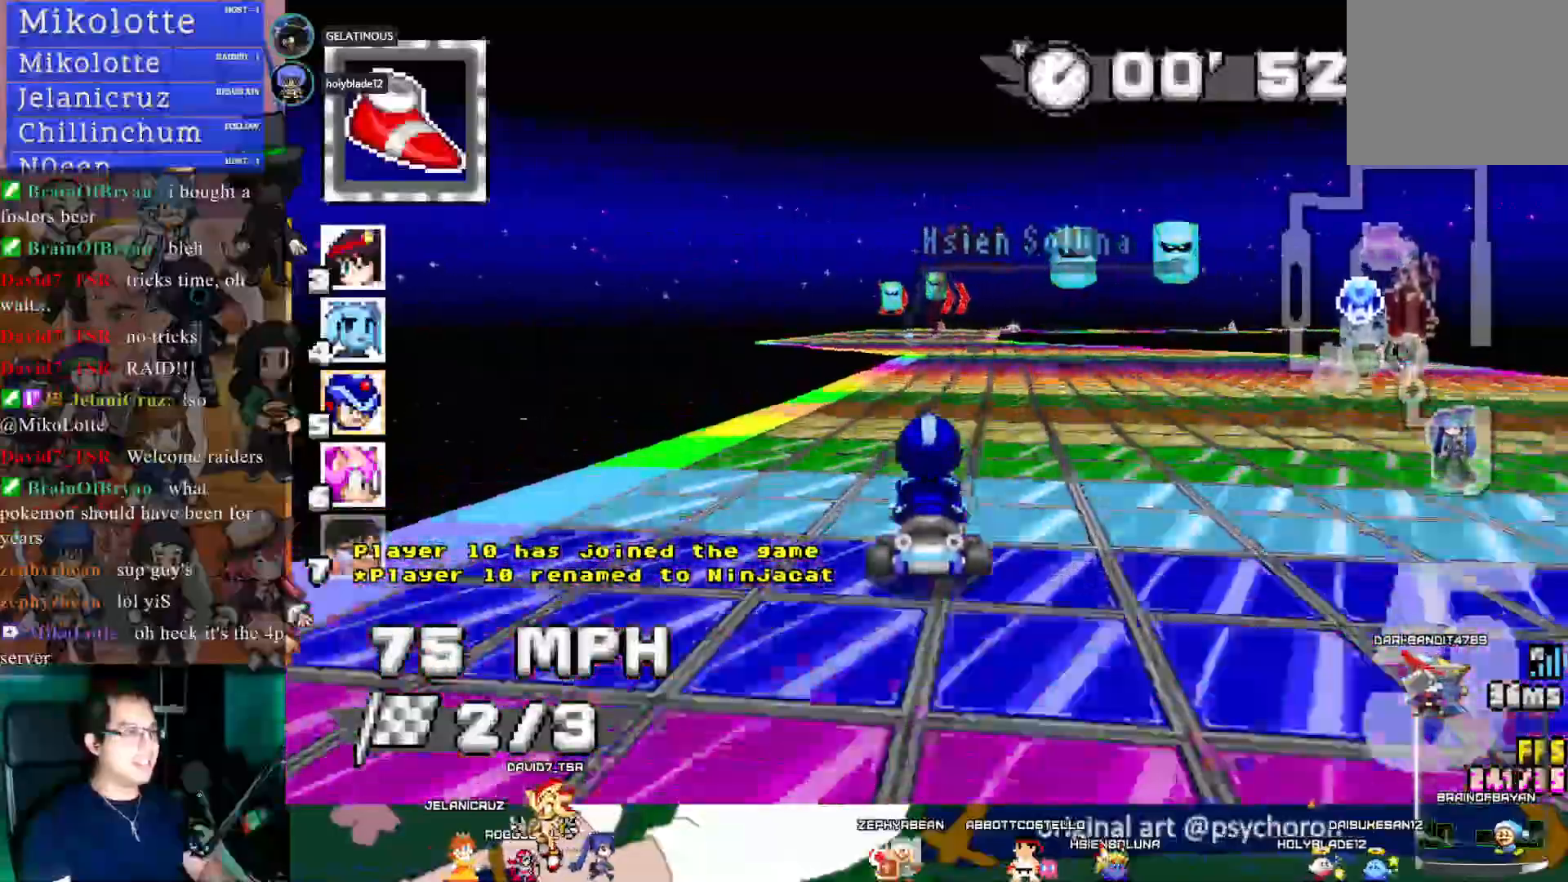
{"buttons": ["CROSS", "R1"], "left_stick": "down-right", "right_stick": "center", "events": [[433, "left_stick", "down-right"], [467, "R1", "down"]]}
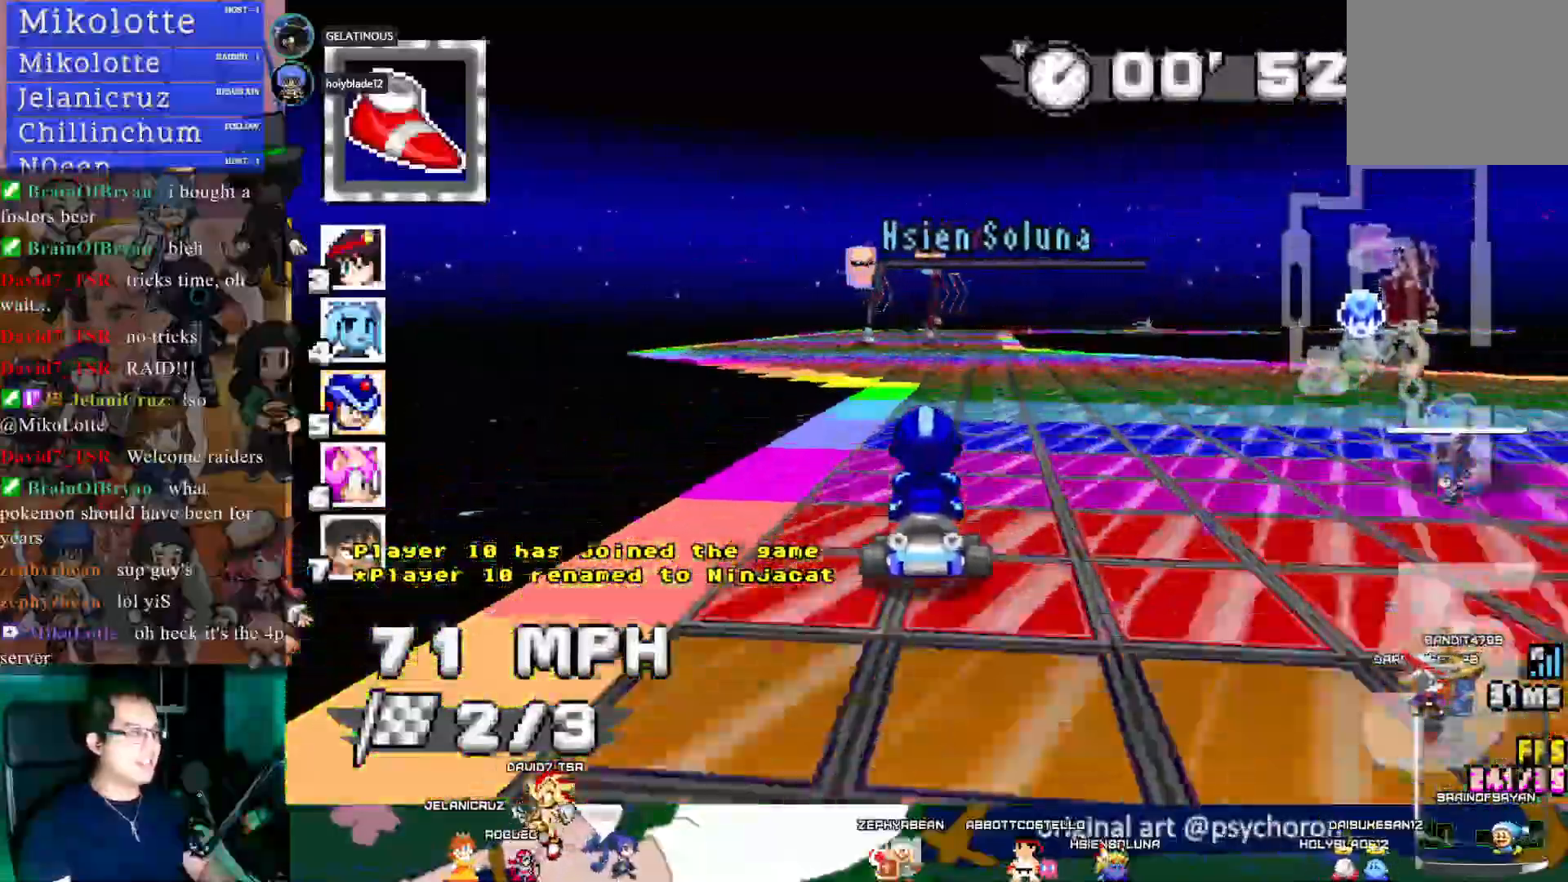
{"buttons": ["CROSS", "R1"], "left_stick": "left", "right_stick": "center", "events": [[133, "left_stick", "center"], [217, "left_stick", "left"]]}
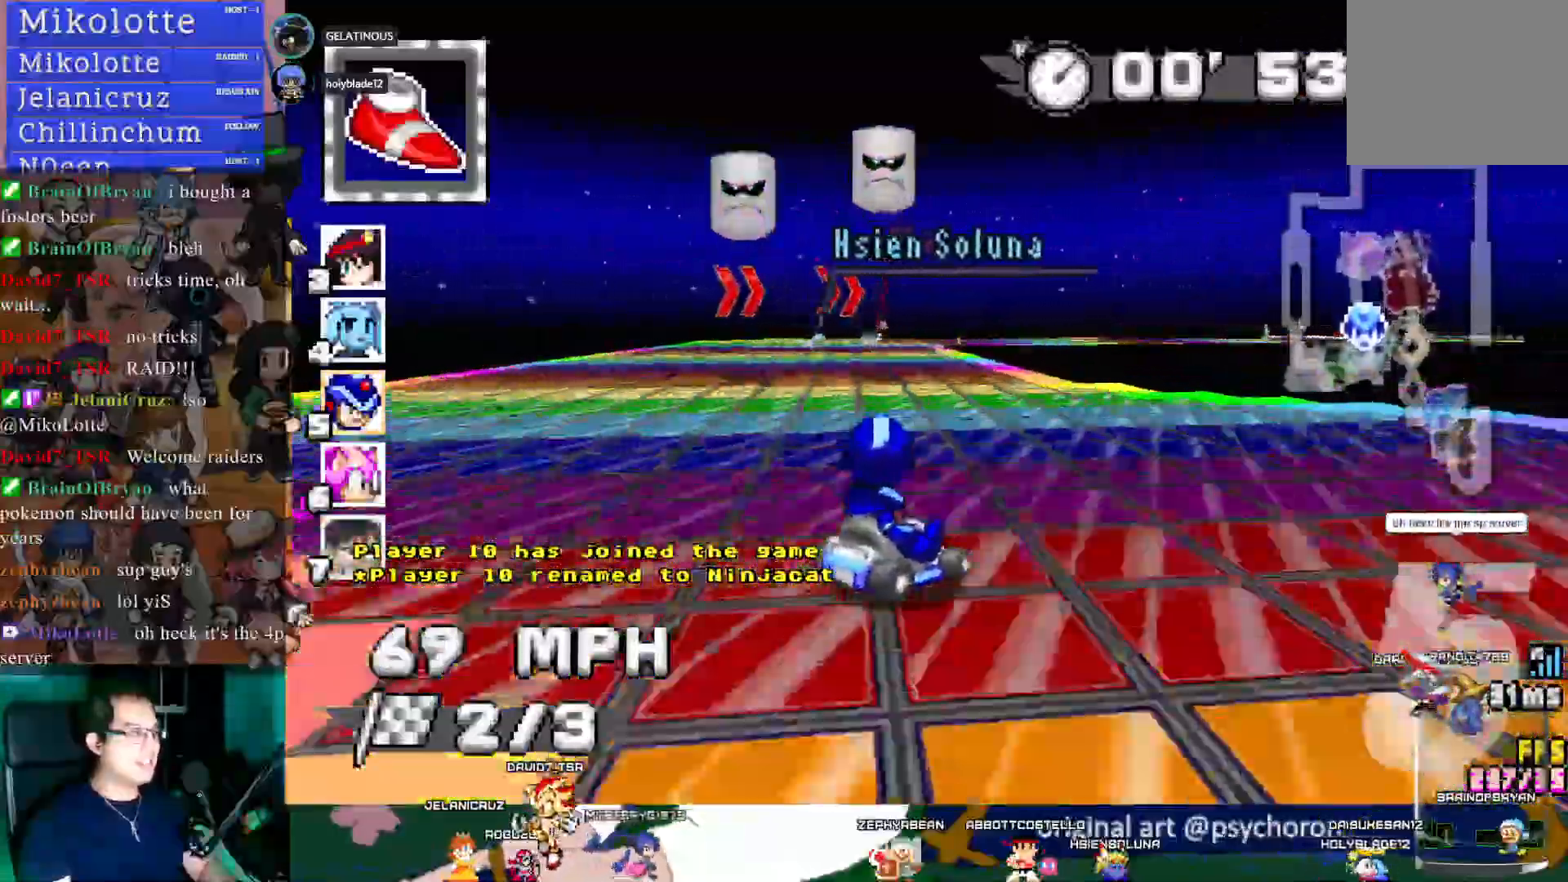
{"buttons": ["CROSS", "R1"], "left_stick": "center", "right_stick": "center", "events": [[167, "left_stick", "center"], [233, "left_stick", "down-right"], [350, "left_stick", "center"]]}
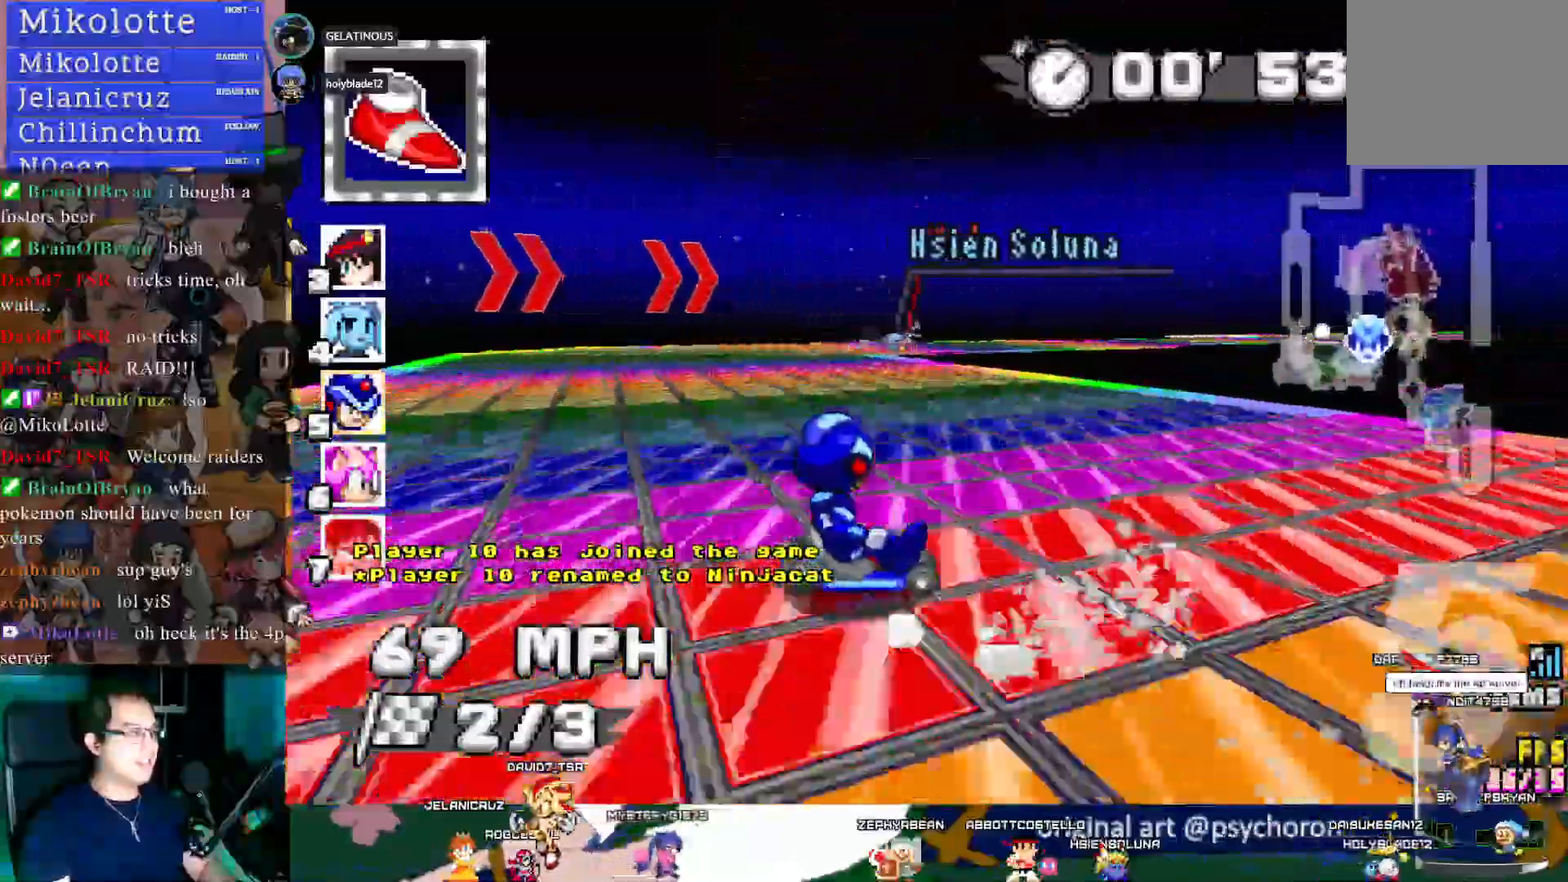
{"buttons": ["CROSS", "R1"], "left_stick": "down-right", "right_stick": "center", "events": [[133, "left_stick", "down-right"]]}
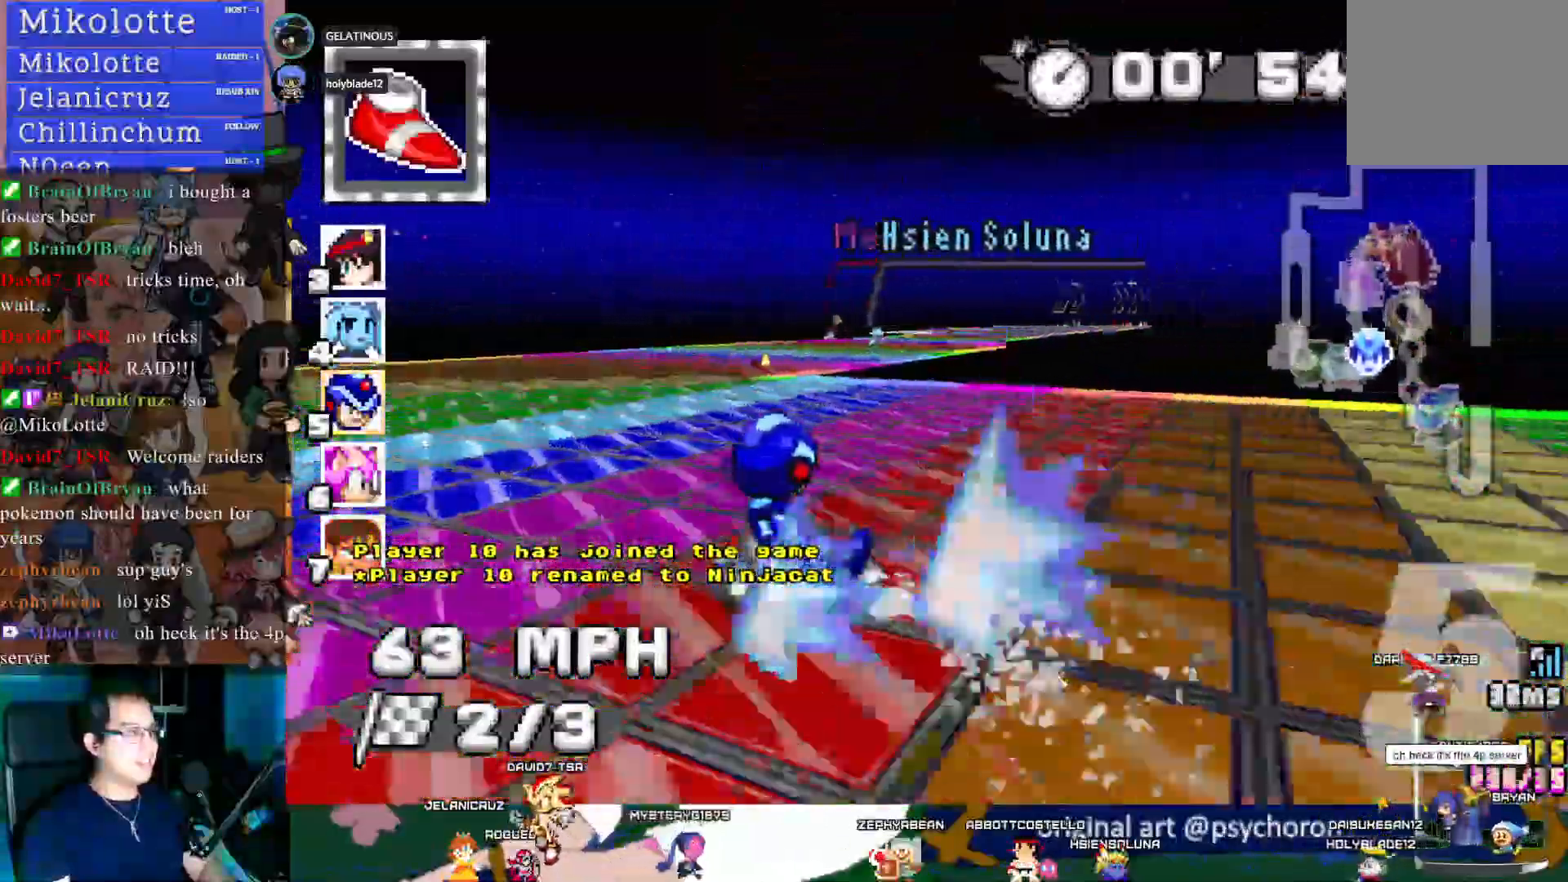
{"buttons": ["CROSS"], "left_stick": "center", "right_stick": "center", "events": [[183, "R1", "up"], [183, "left_stick", "center"], [283, "left_stick", "up-left"], [383, "left_stick", "center"]]}
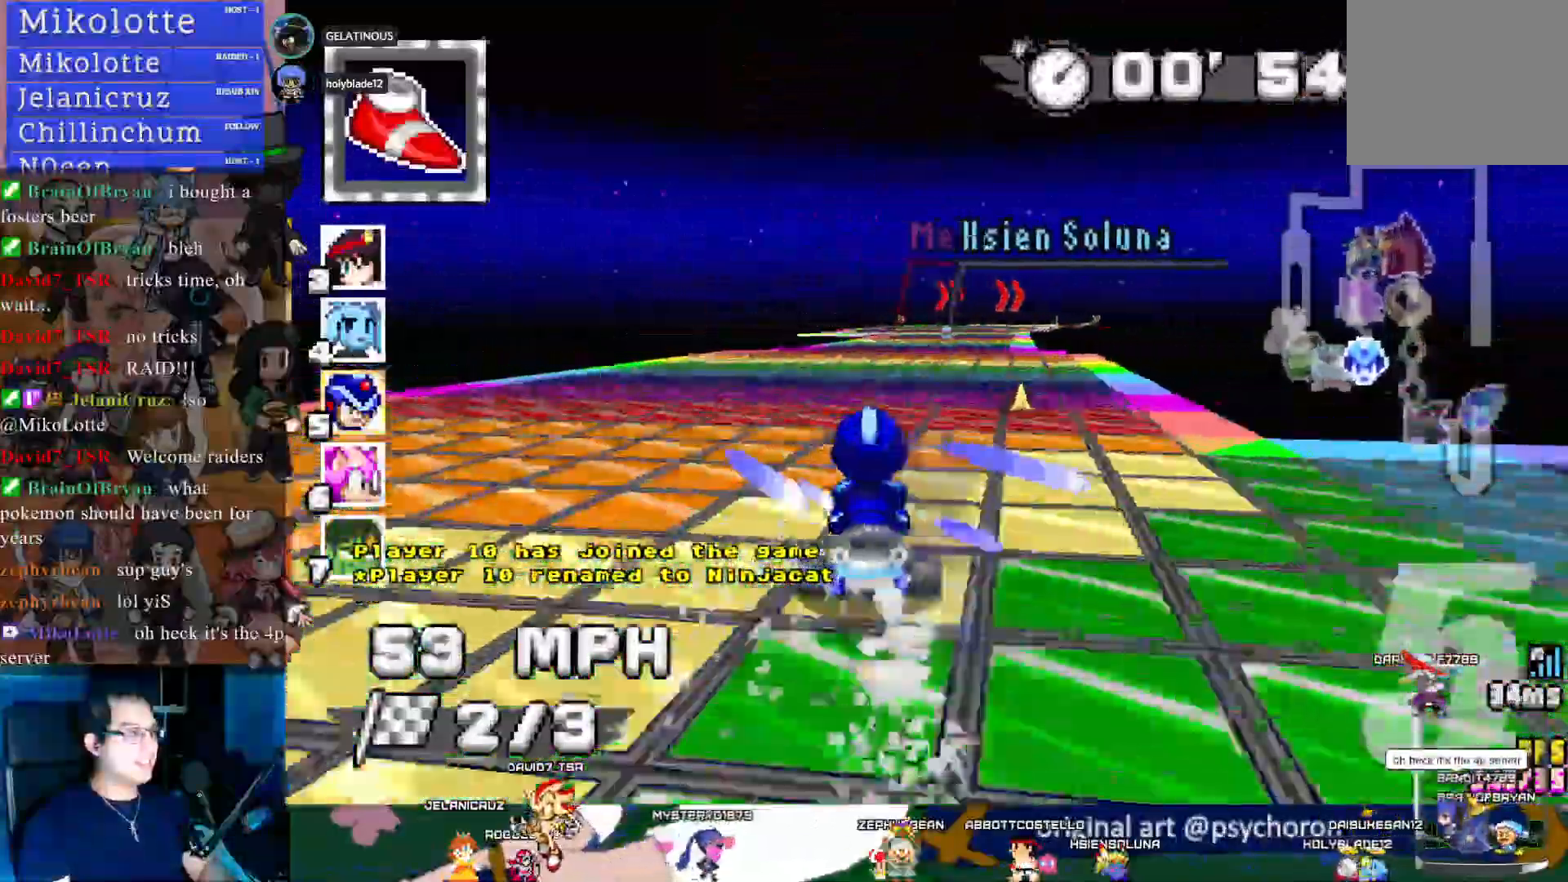
{"buttons": ["CROSS"], "left_stick": "down-right", "right_stick": "center", "events": [[450, "left_stick", "down-right"]]}
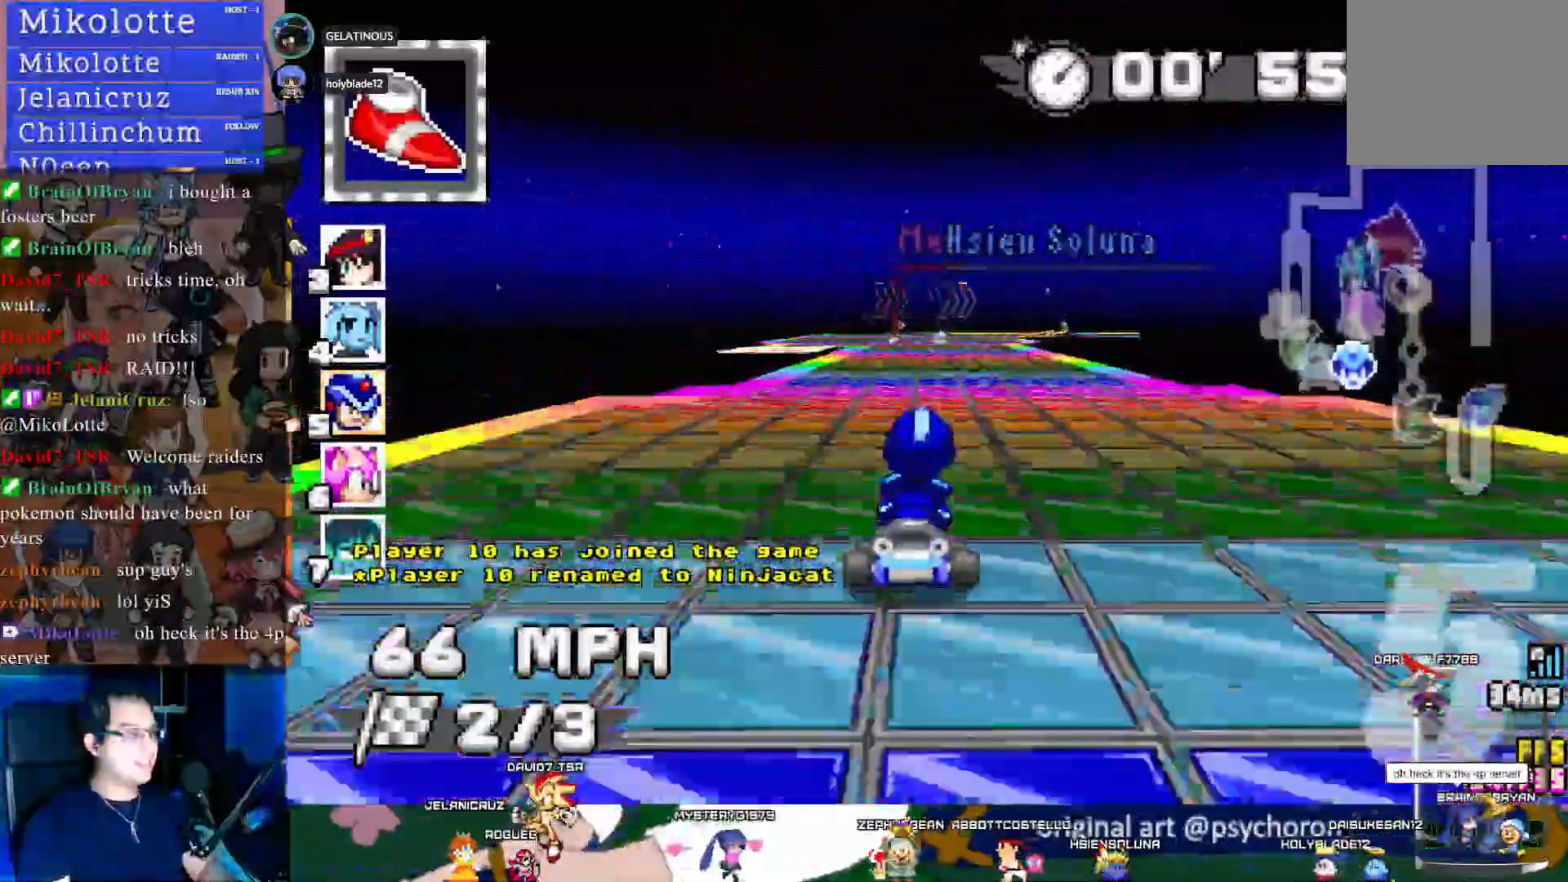
{"buttons": ["CROSS", "R1"], "left_stick": "up-left", "right_stick": "center", "events": [[83, "left_stick", "right"], [150, "R1", "down"], [483, "left_stick", "up-left"]]}
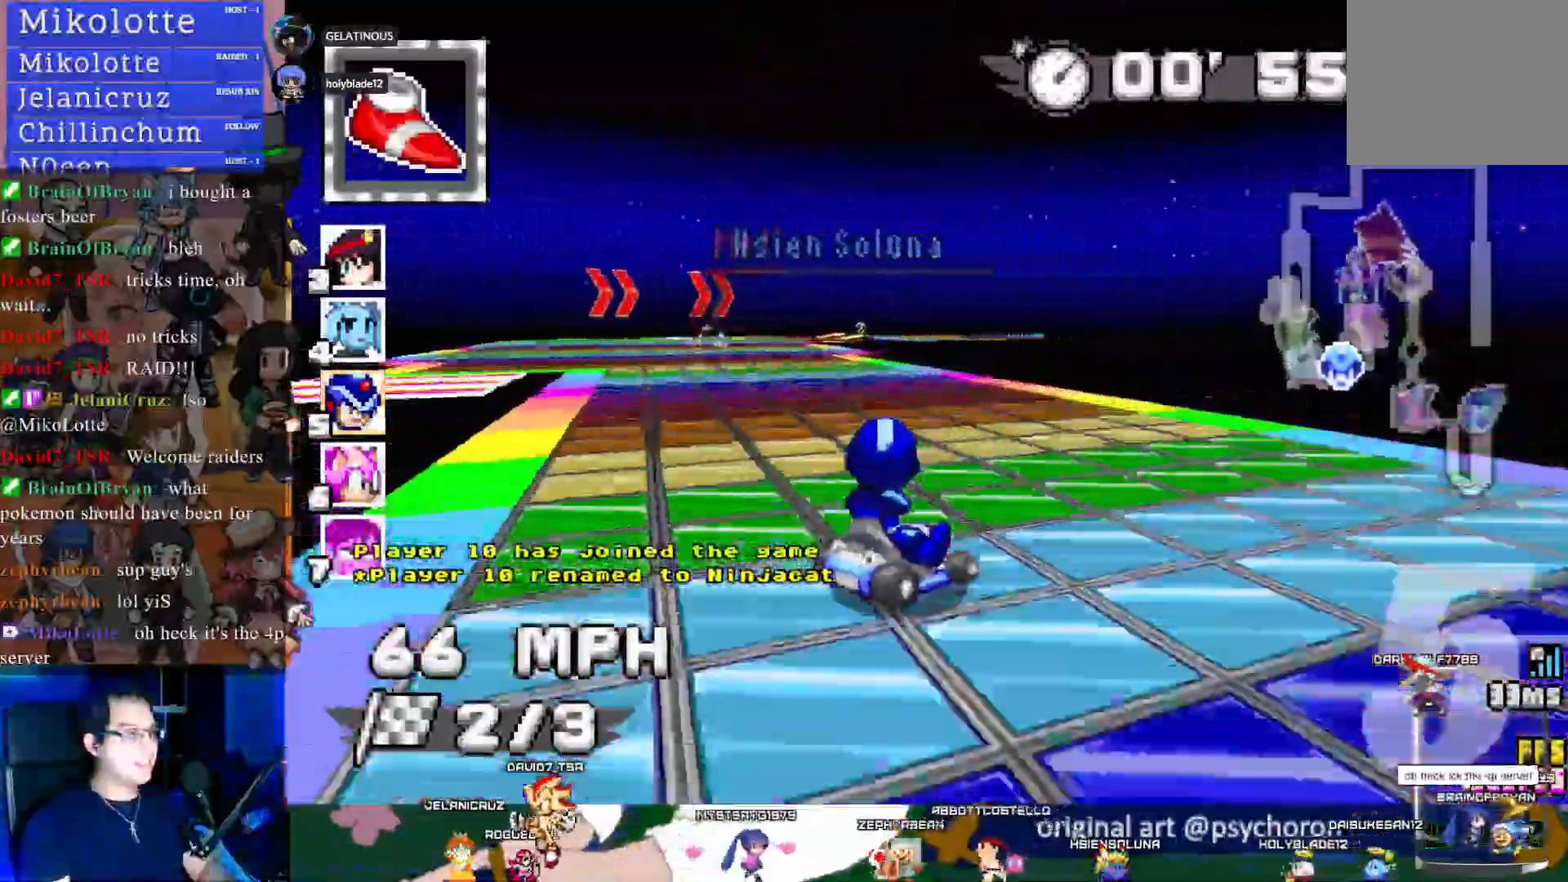
{"buttons": ["CROSS", "R1"], "left_stick": "left", "right_stick": "center", "events": [[200, "left_stick", "left"]]}
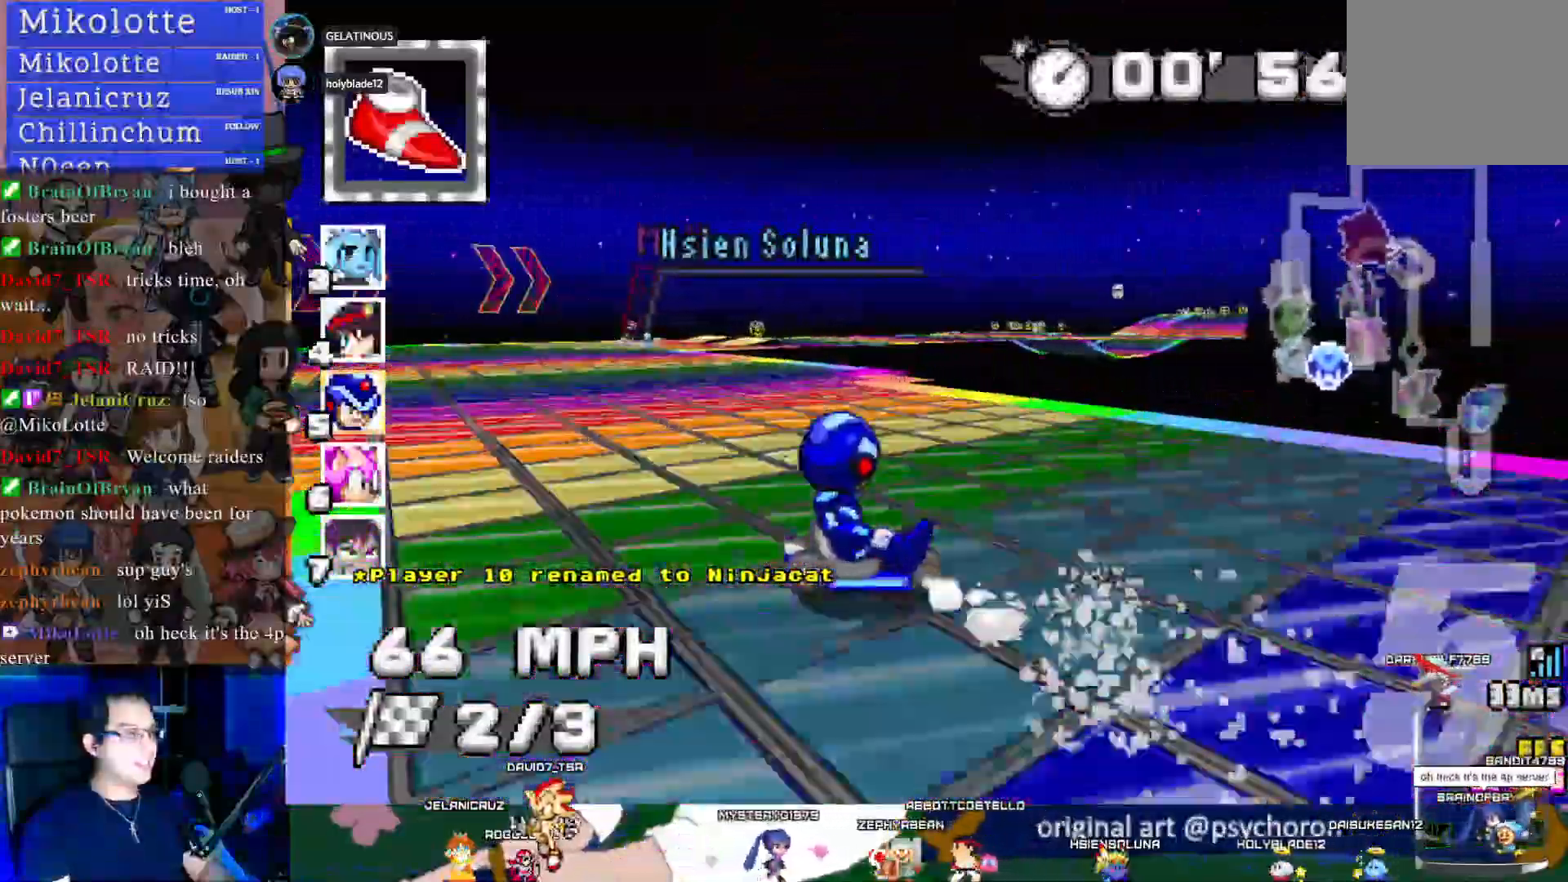
{"buttons": ["CROSS", "R1"], "left_stick": "left", "right_stick": "center", "events": []}
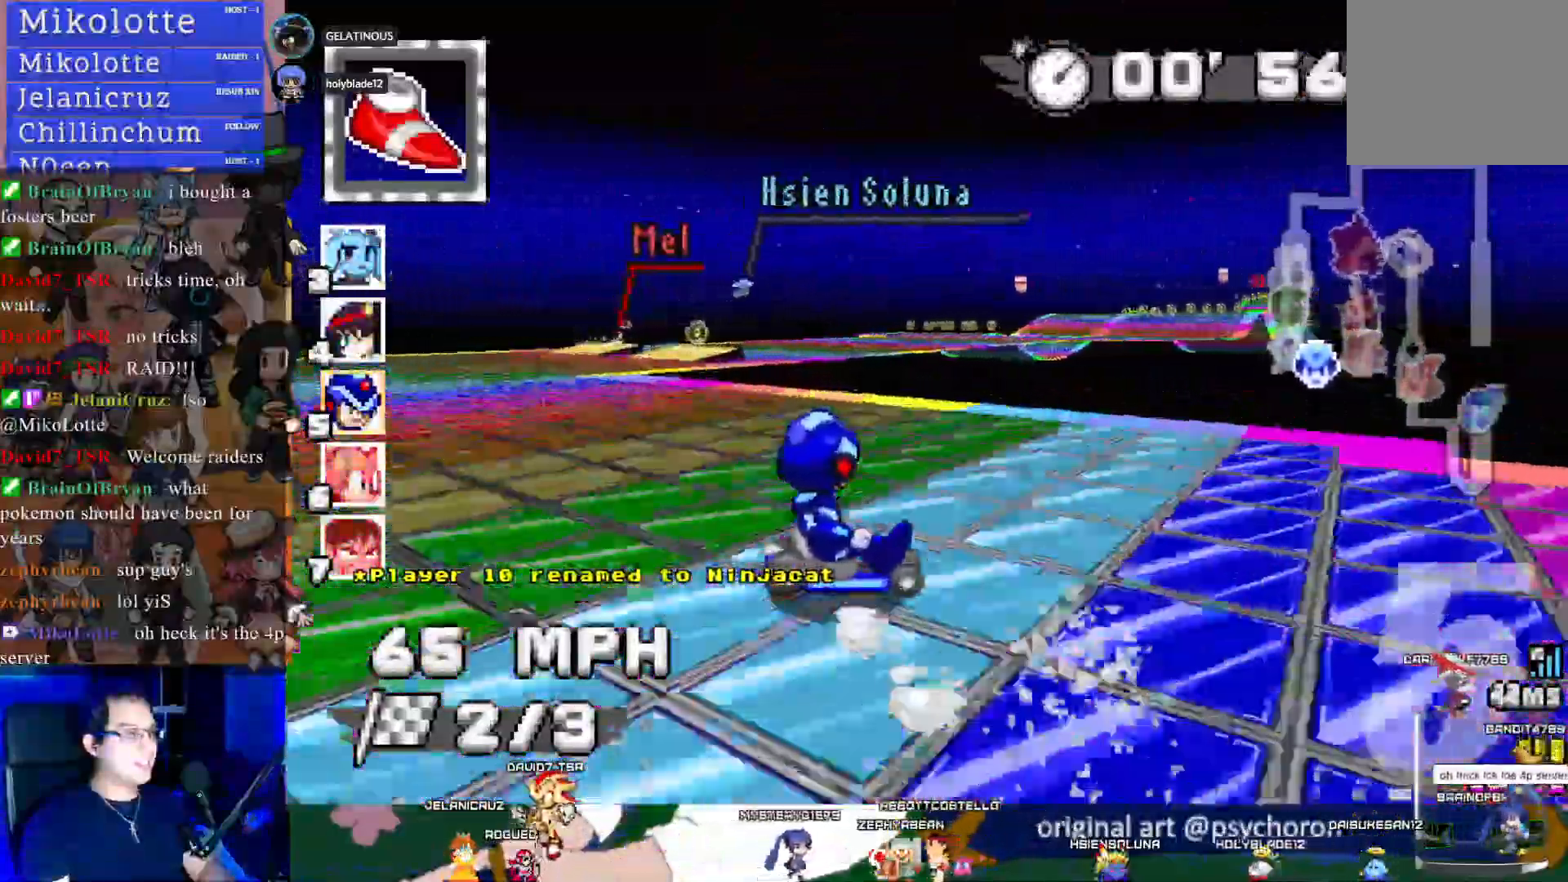
{"buttons": ["CROSS"], "left_stick": "down-right", "right_stick": "center", "events": [[217, "left_stick", "center"], [350, "left_stick", "down-right"], [500, "R1", "up"]]}
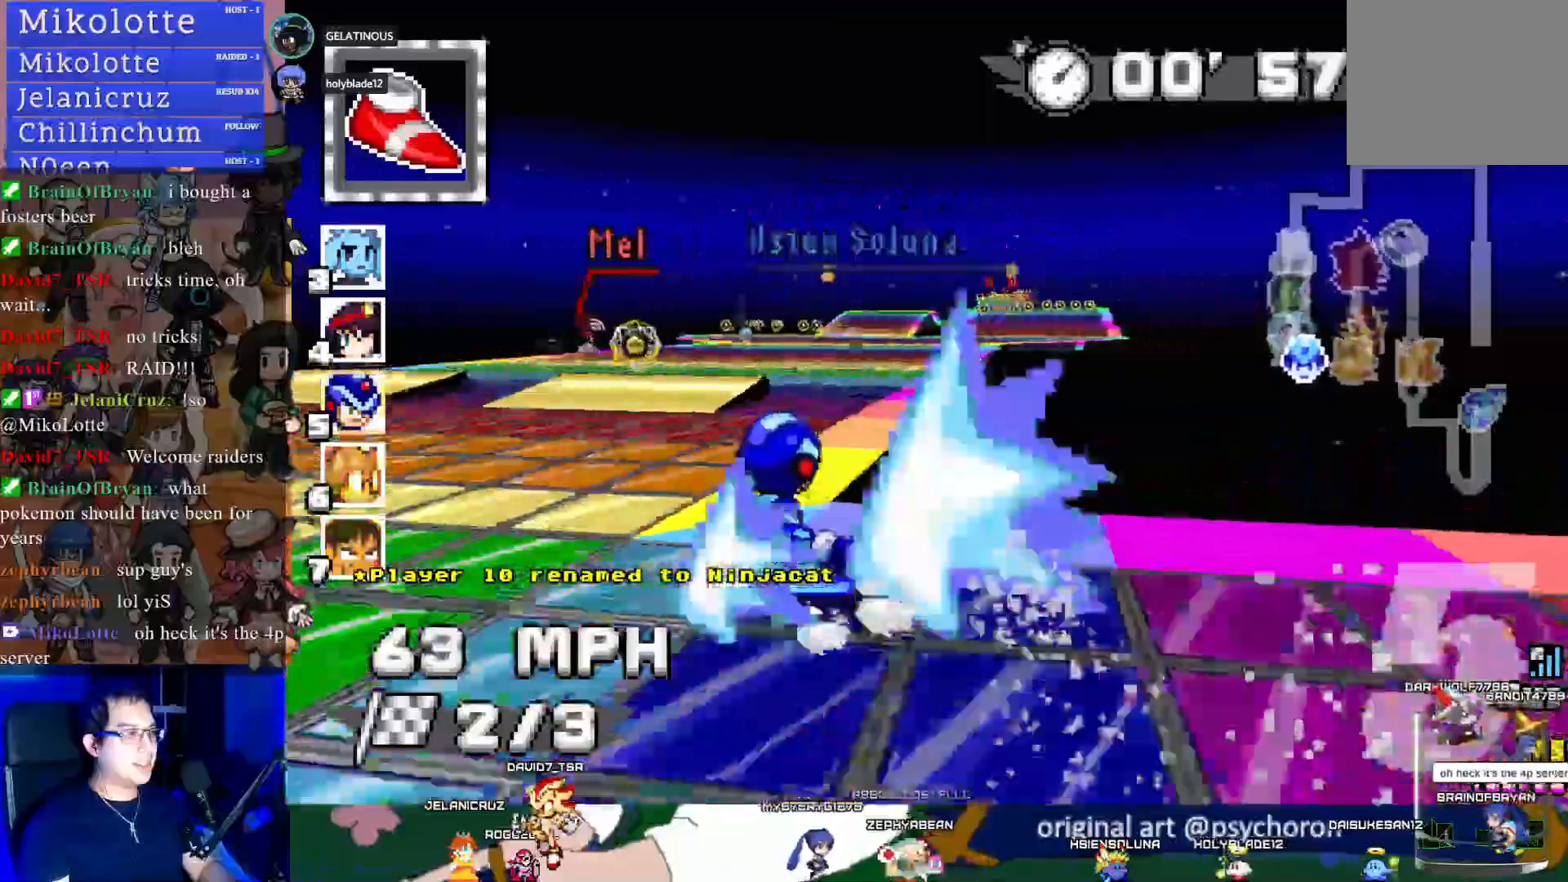
{"buttons": ["CROSS"], "left_stick": "right", "right_stick": "center", "events": [[100, "left_stick", "left"], [267, "left_stick", "center"], [450, "left_stick", "right"]]}
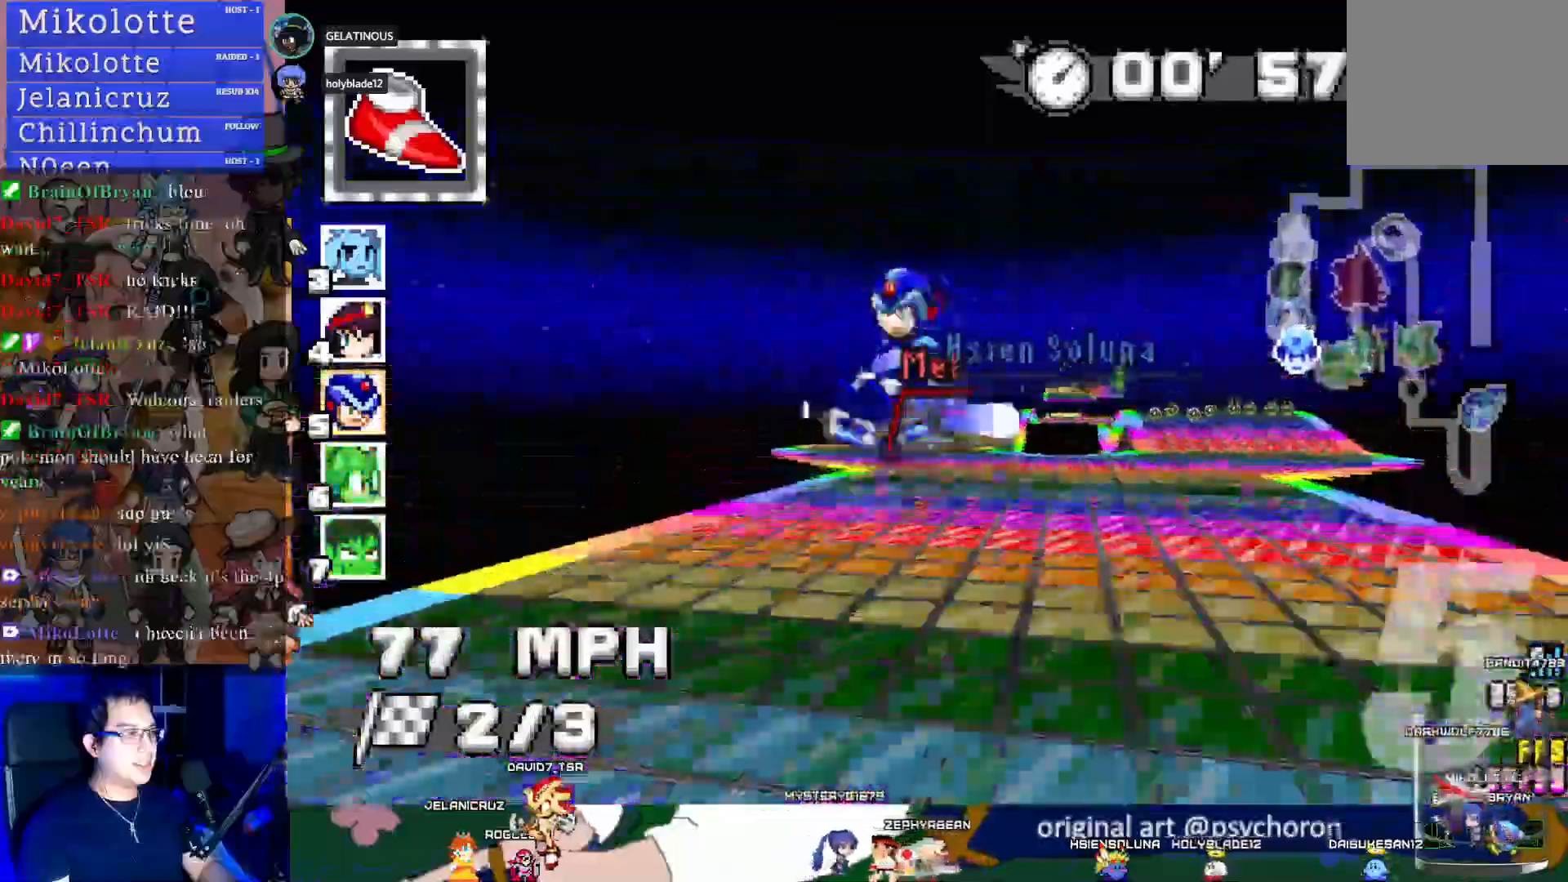
{"buttons": ["CROSS"], "left_stick": "center", "right_stick": "center", "events": [[133, "left_stick", "center"], [250, "left_stick", "left"], [433, "left_stick", "center"]]}
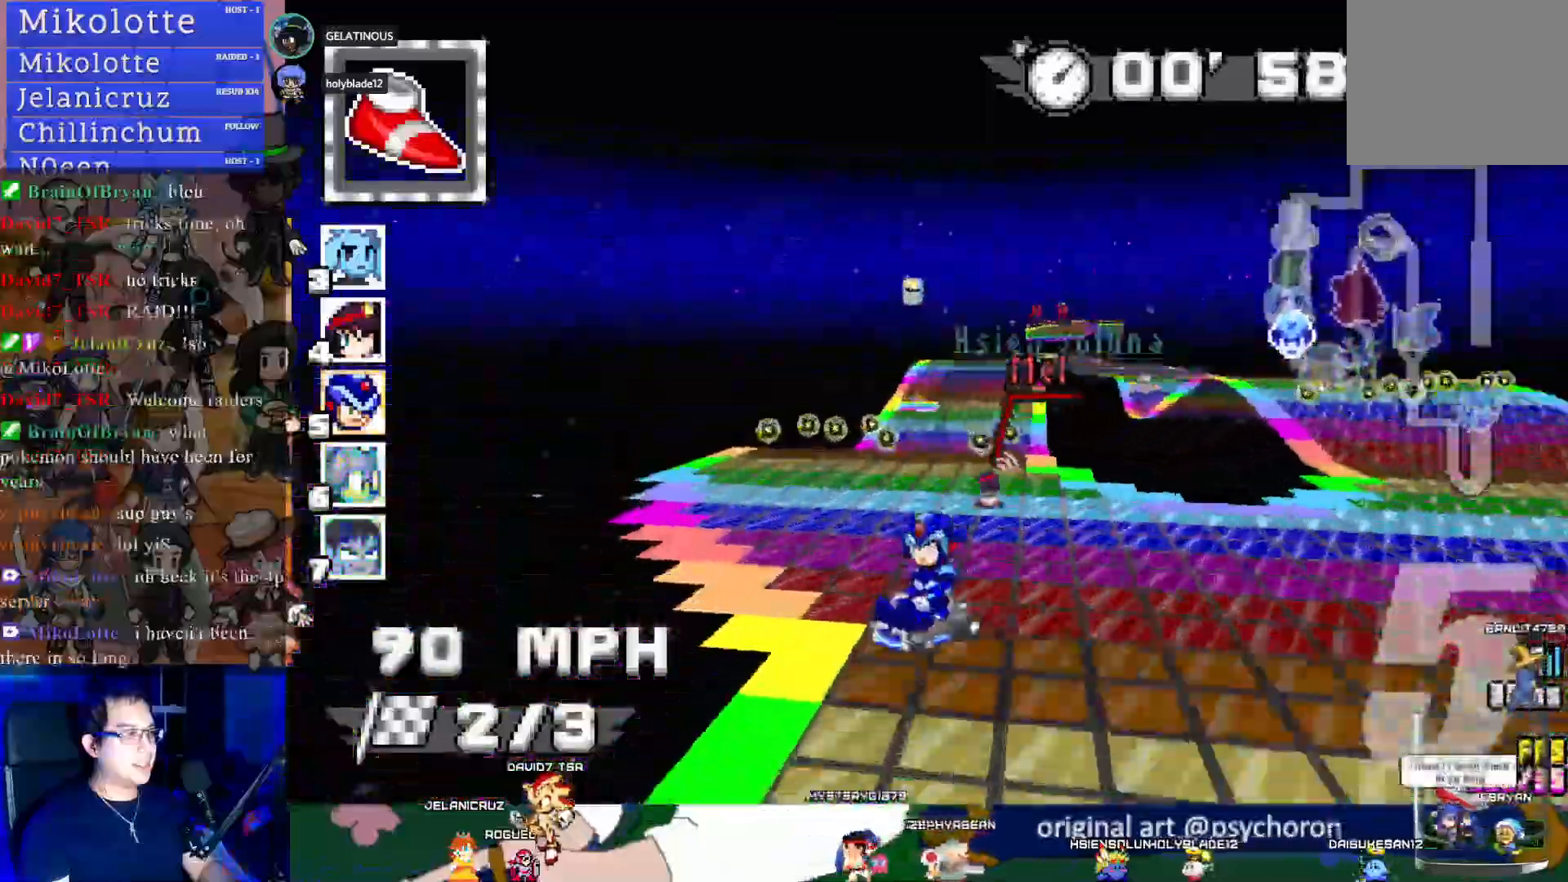
{"buttons": ["CROSS"], "left_stick": "right", "right_stick": "center", "events": [[383, "left_stick", "right"]]}
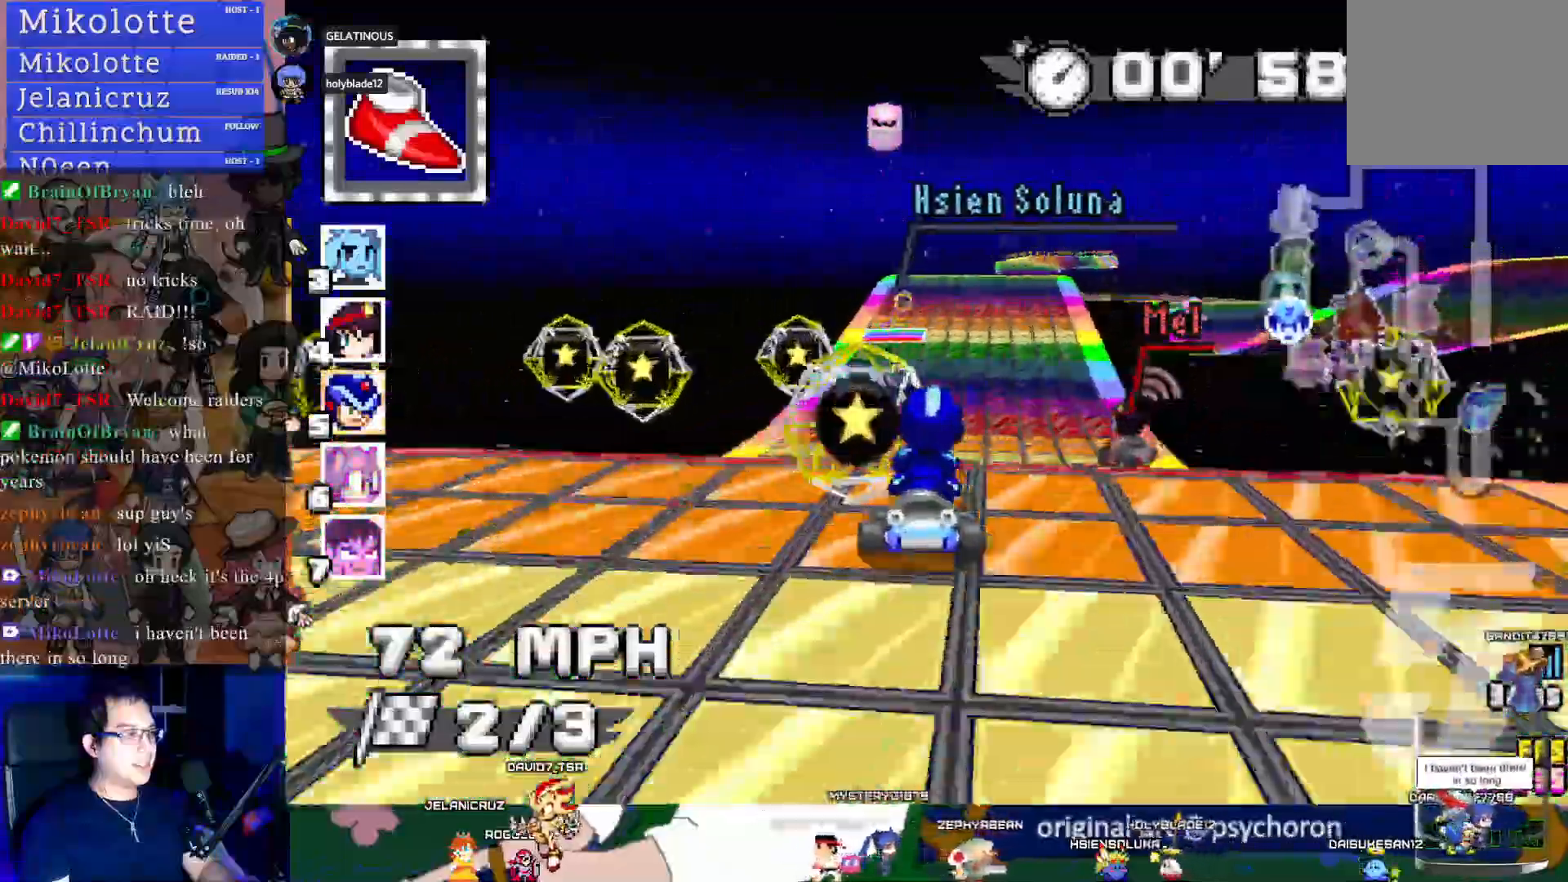
{"buttons": ["CROSS"], "left_stick": "left", "right_stick": "center", "events": [[67, "left_stick", "center"], [500, "left_stick", "left"]]}
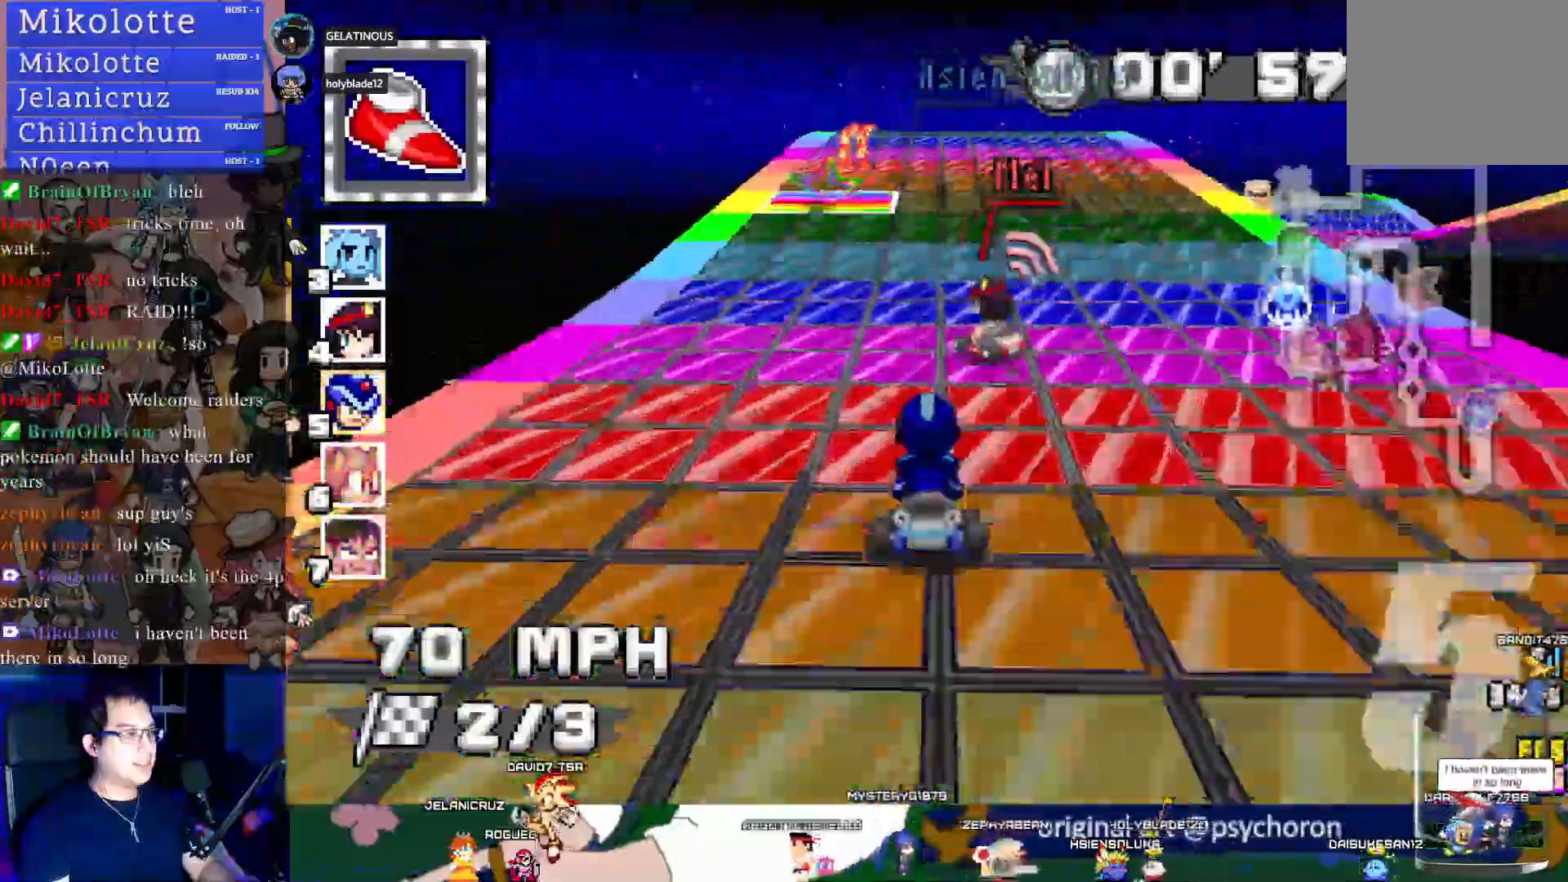
{"buttons": ["CROSS"], "left_stick": "down-right", "right_stick": "center", "events": [[167, "left_stick", "center"], [300, "left_stick", "down-right"]]}